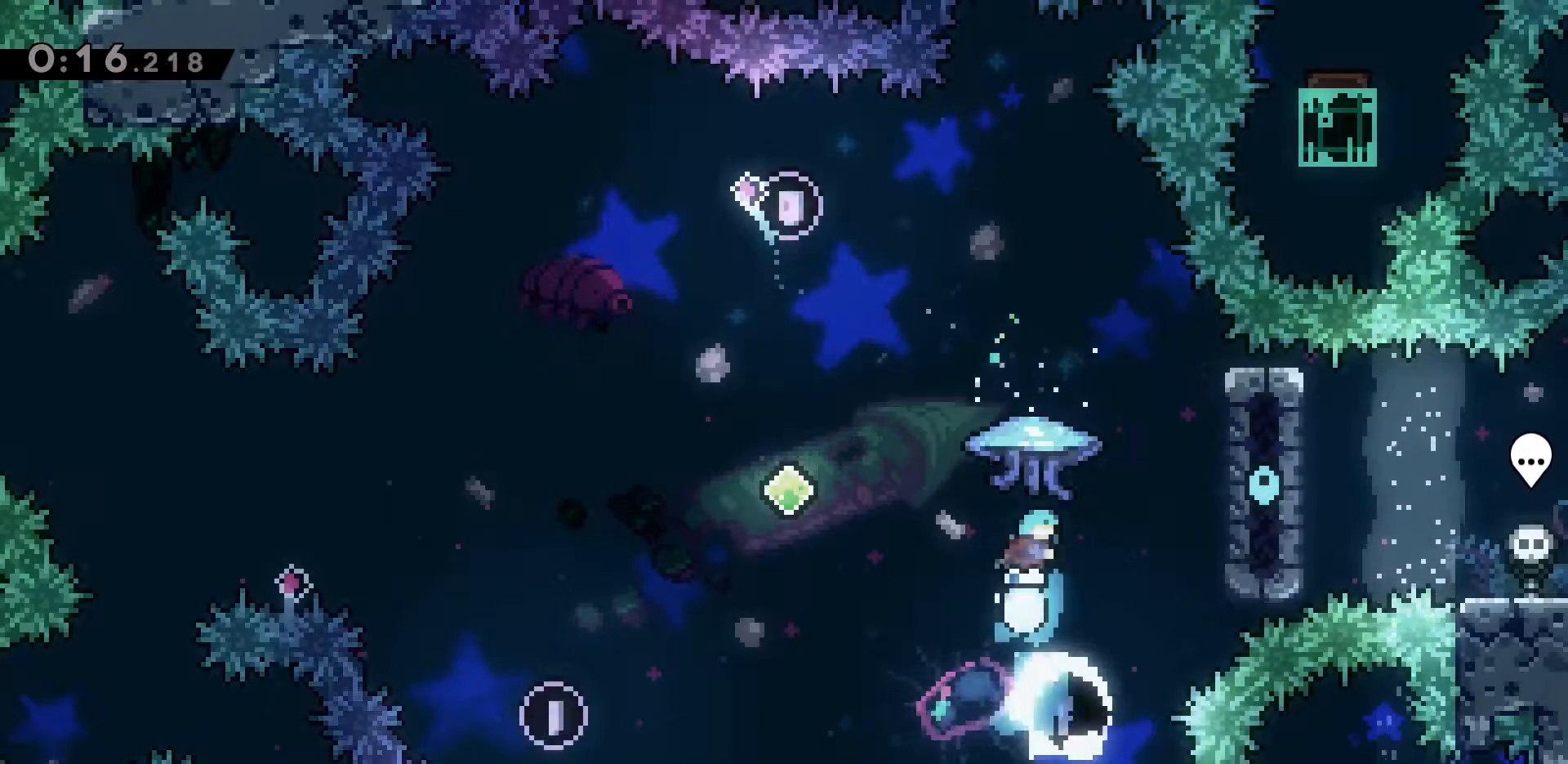
Gameplay with keyboard; each line is a JSON object with the keys held at the frame after it. "events" lists presses ("down") and releases ("up") of "a", "d", "dash", "demo", "grab", "jump", "jump2", "s" and "w" between this image and that frame as [ms after this image, input, new state], when the widget could be followed in between. No other keys are recorded. Mouse input is not recorded. Key names are as the overlay labels them; some are game actions (e.g. jump) rather than physical keys.
{"keys": ["grab"], "events": [[100, "dash", "up"], [283, "w", "up"]]}
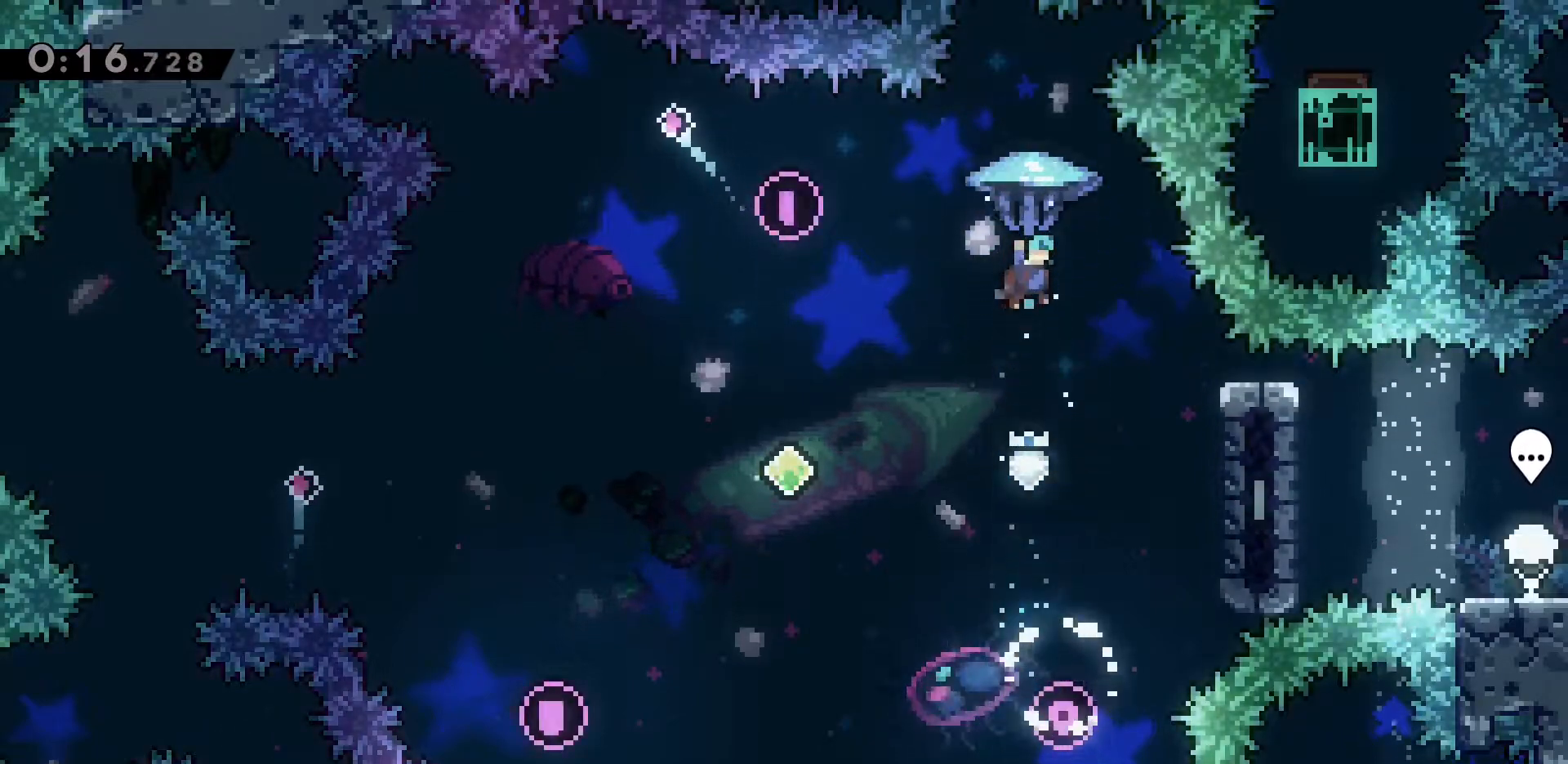
{"keys": ["grab"], "events": []}
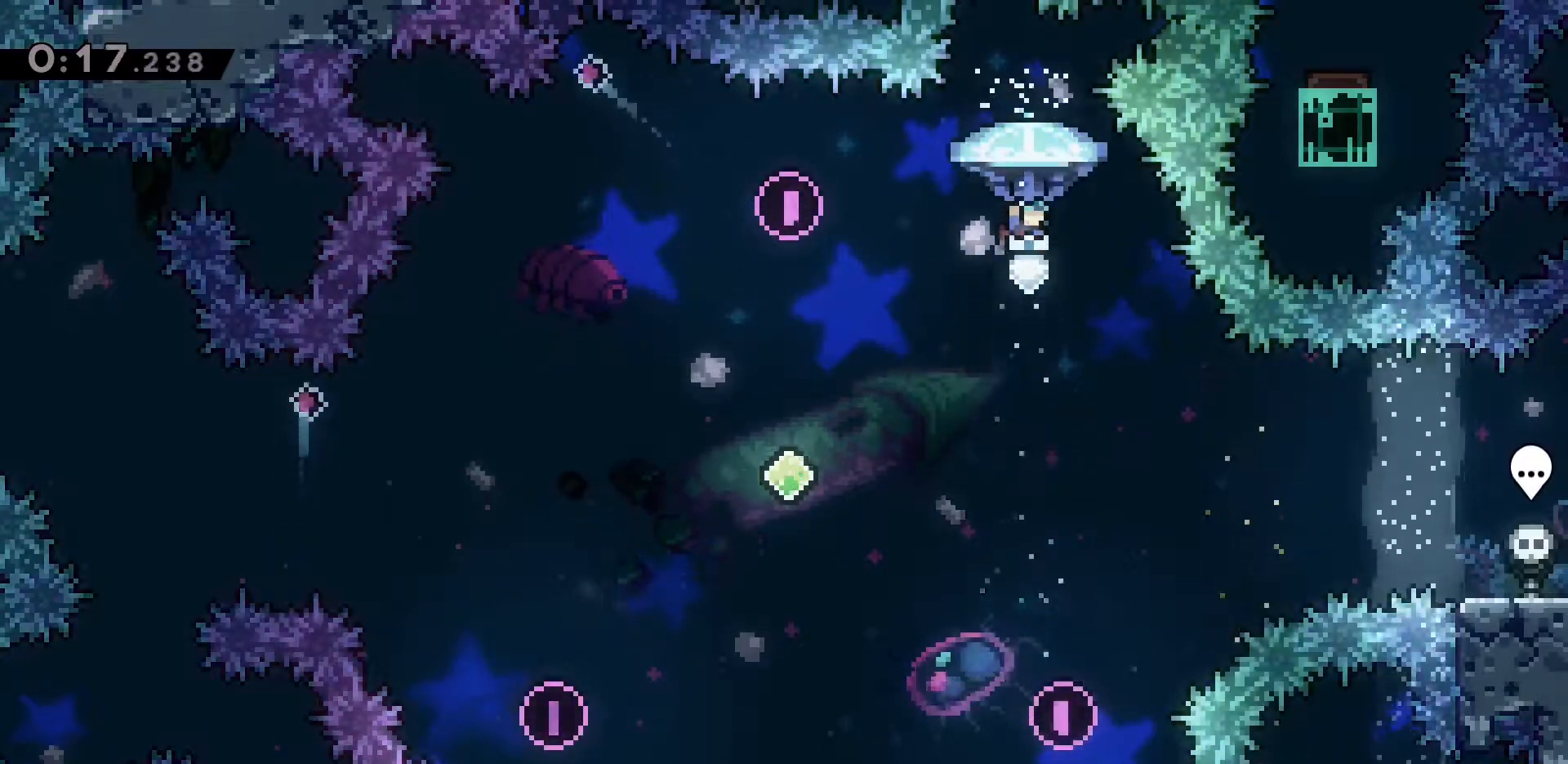
{"keys": ["d", "grab"], "events": [[450, "d", "down"]]}
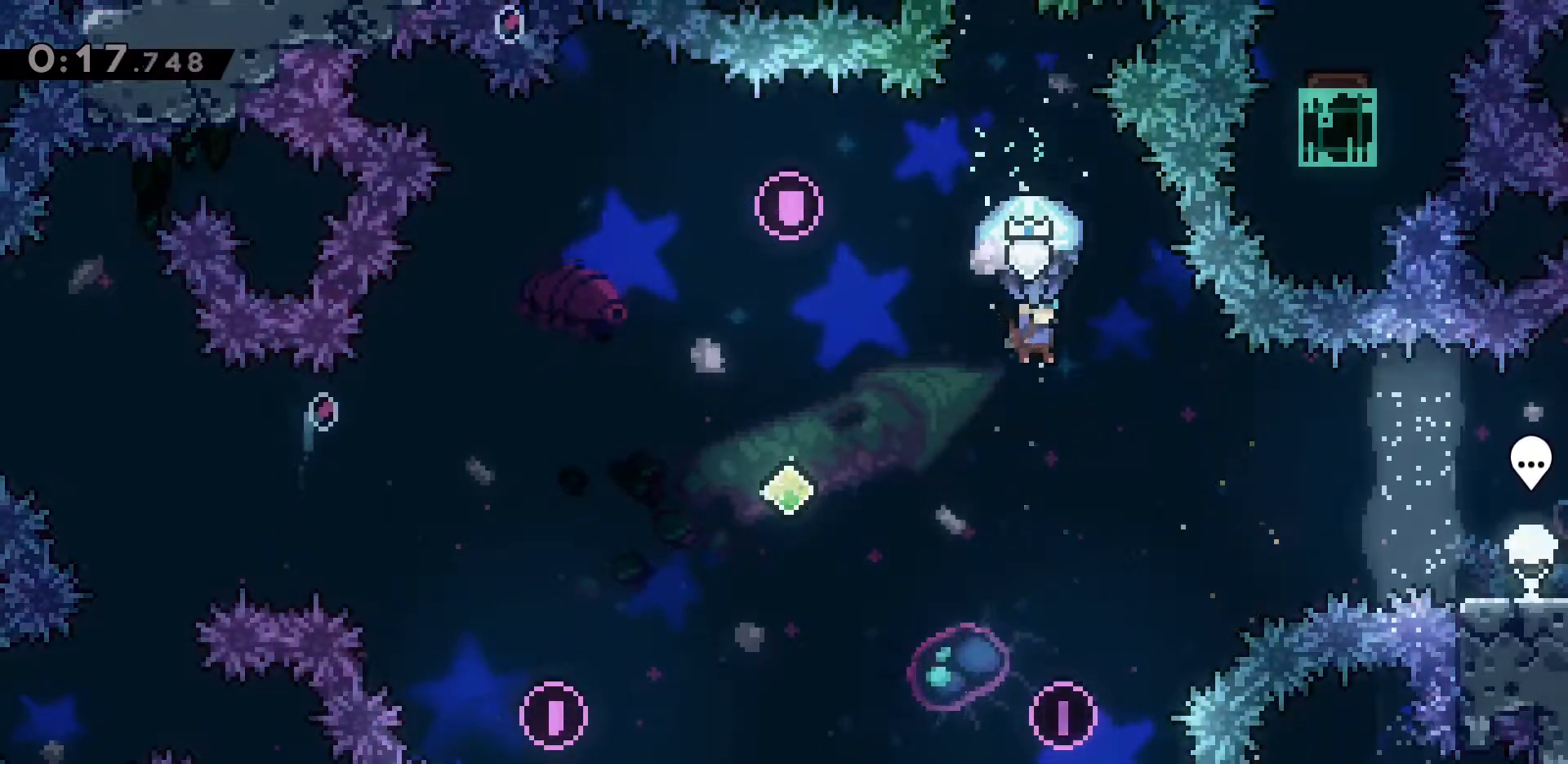
{"keys": ["d", "grab"], "events": []}
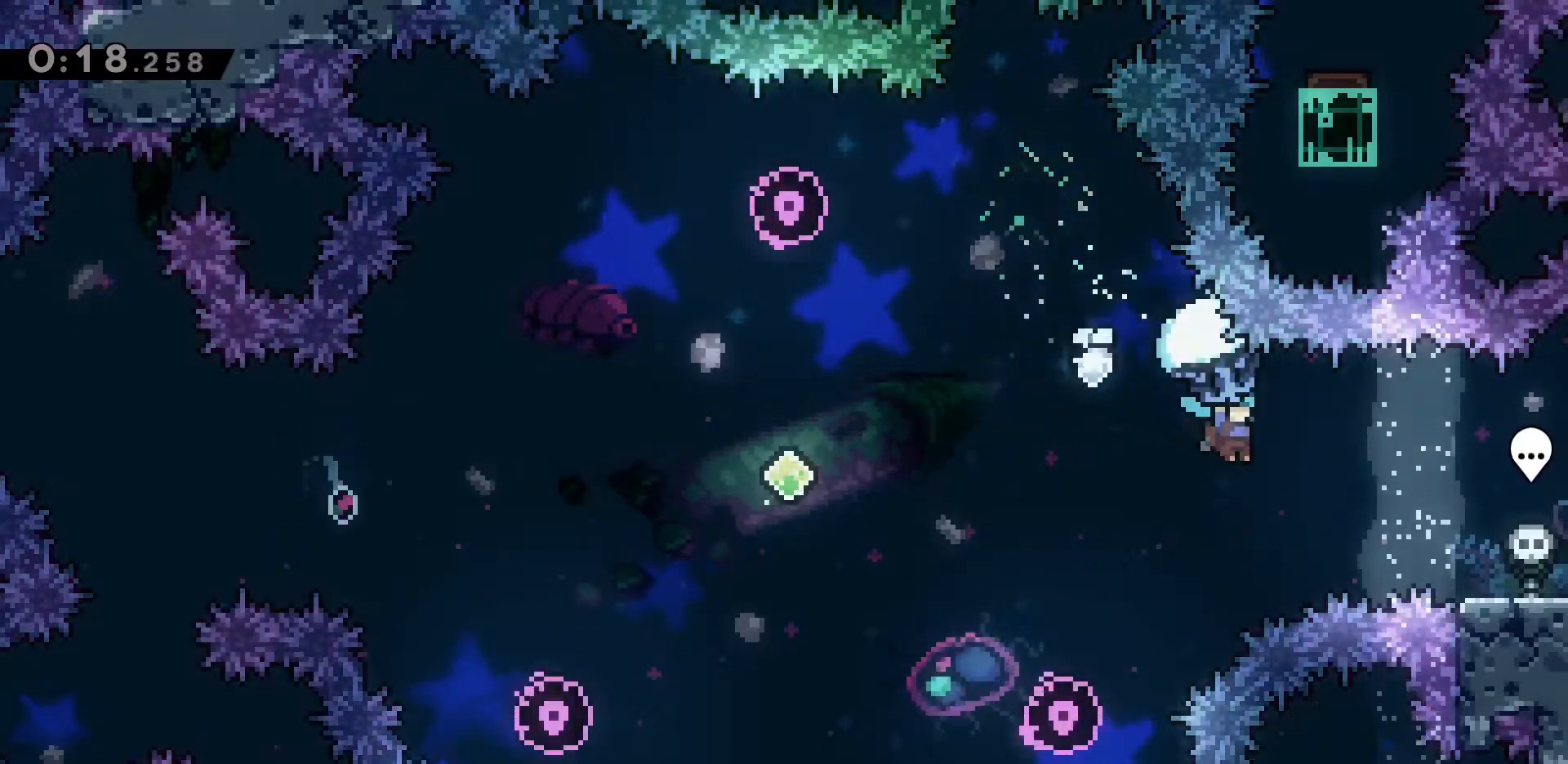
{"keys": ["d", "grab"], "events": []}
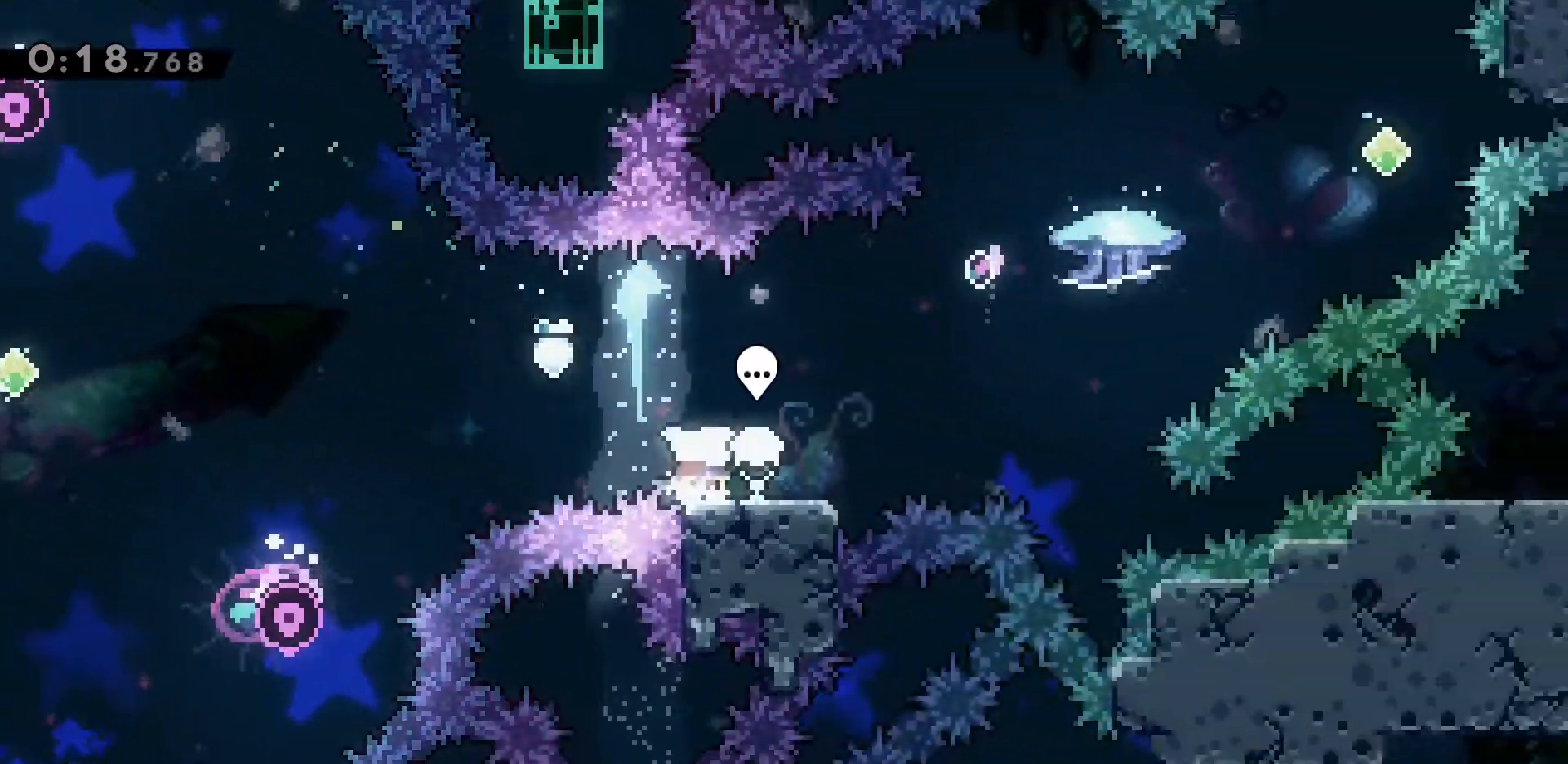
{"keys": ["d"], "events": [[67, "grab", "up"], [217, "jump2", "down"], [450, "jump2", "up"]]}
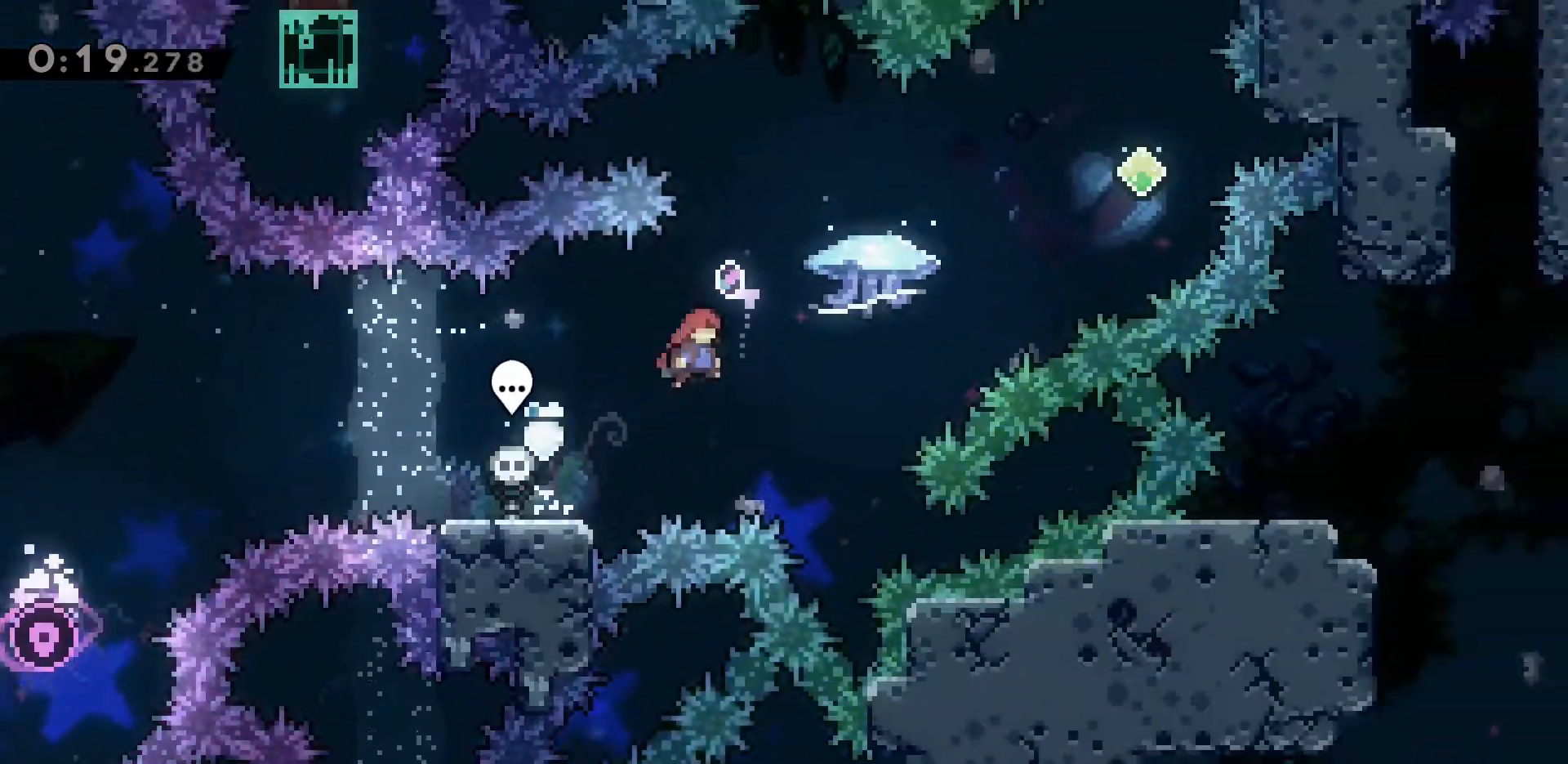
{"keys": ["d", "grab", "w"], "events": [[83, "grab", "down"], [83, "w", "down"], [133, "dash", "down"], [367, "dash", "up"]]}
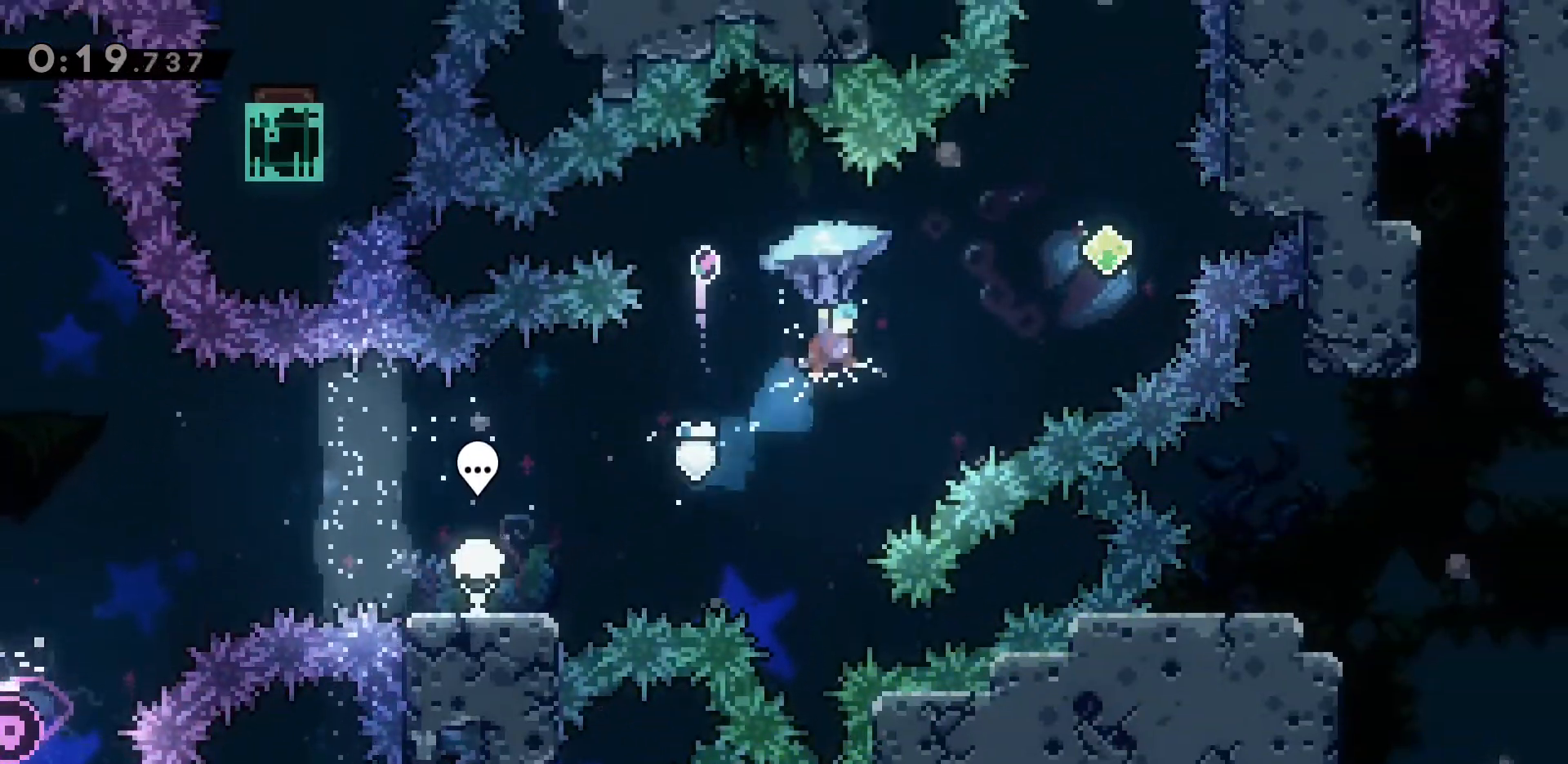
{"keys": ["grab", "w"], "events": [[483, "d", "up"]]}
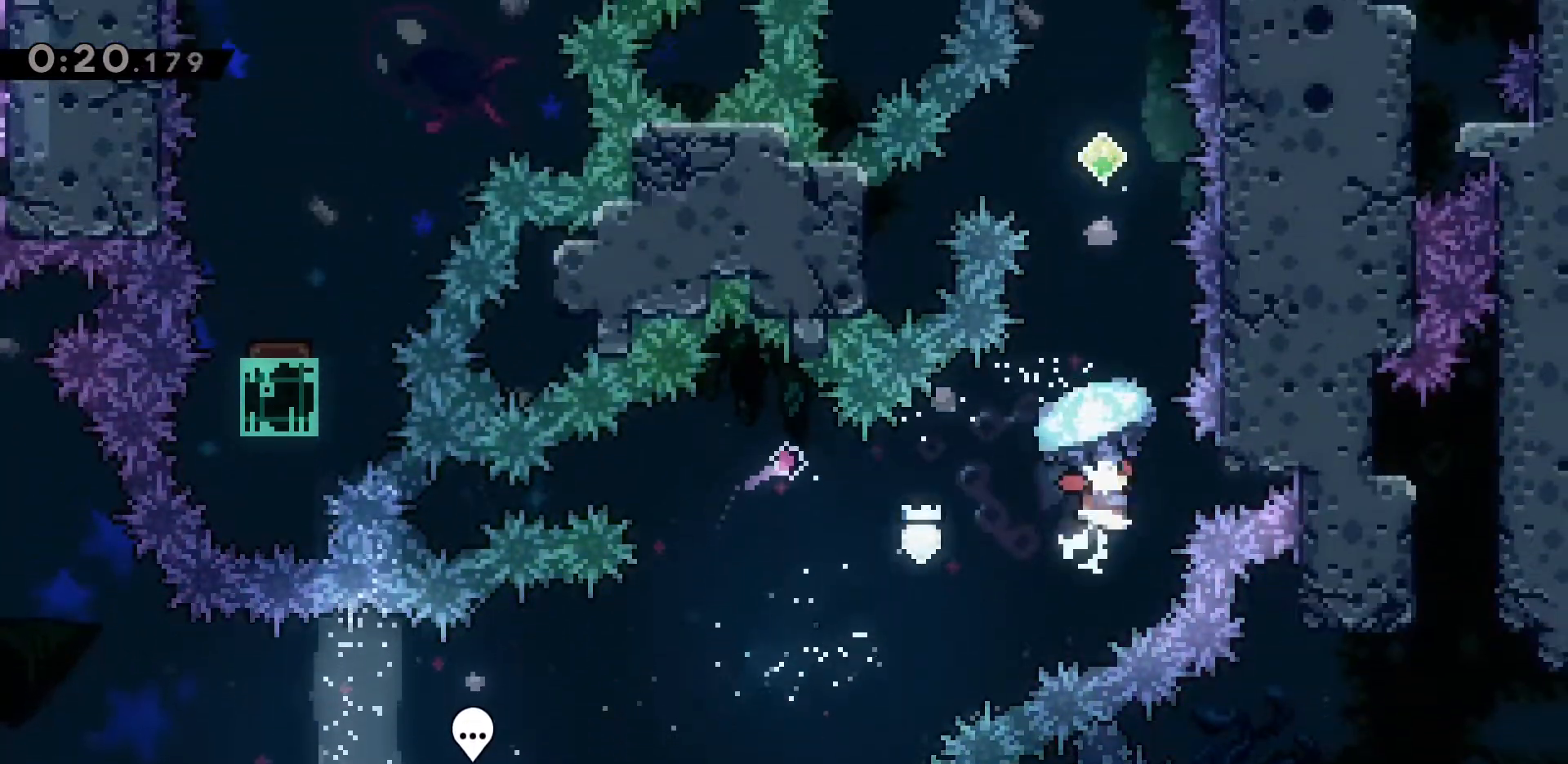
{"keys": ["grab", "w"], "events": [[33, "grab", "up"], [167, "dash", "down"], [167, "grab", "down"], [400, "dash", "up"]]}
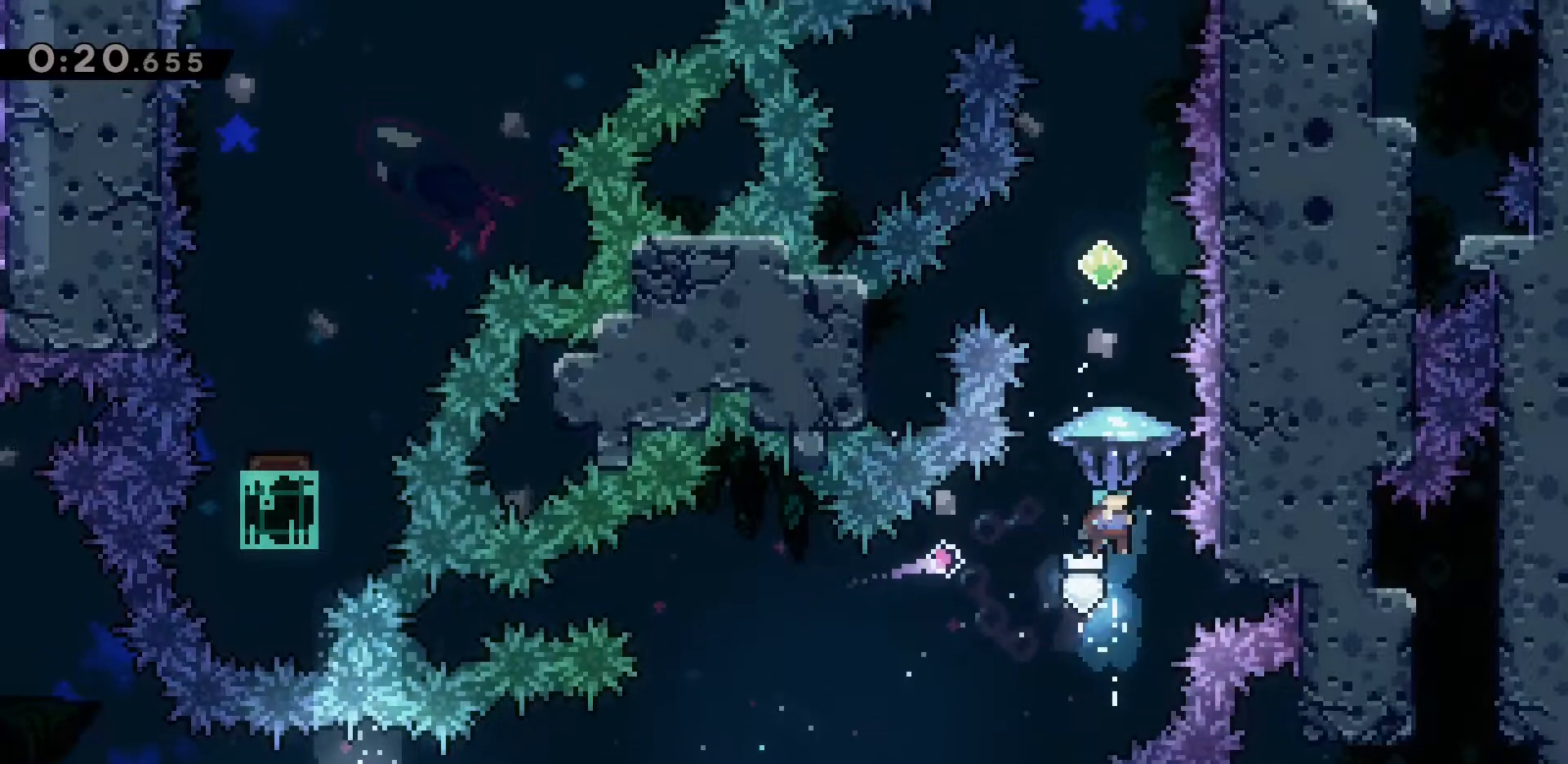
{"keys": ["grab", "w"], "events": [[433, "d", "down"], [483, "d", "up"]]}
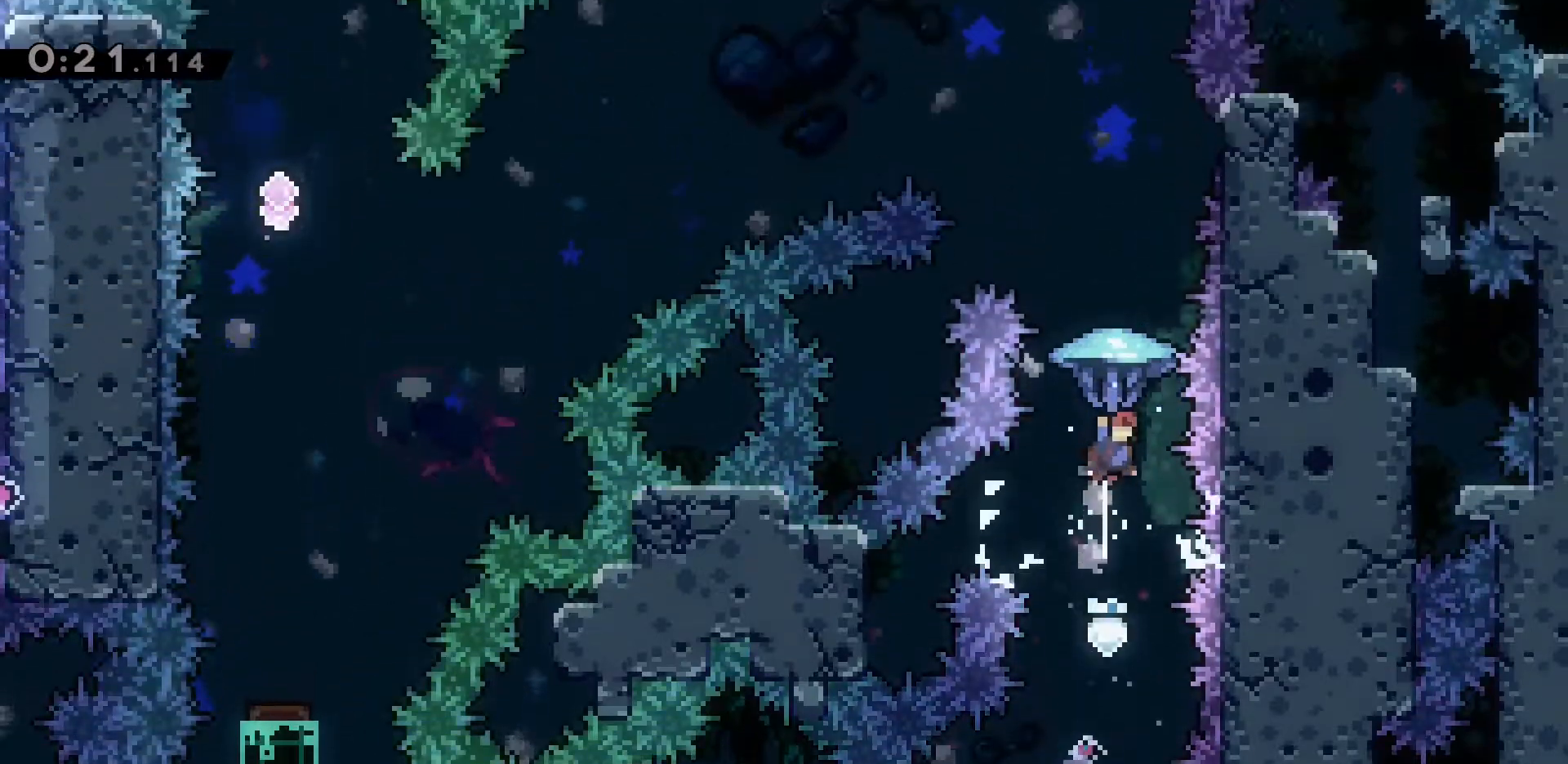
{"keys": ["dash", "grab", "w"], "events": [[17, "grab", "up"], [200, "grab", "down"], [300, "dash", "down"]]}
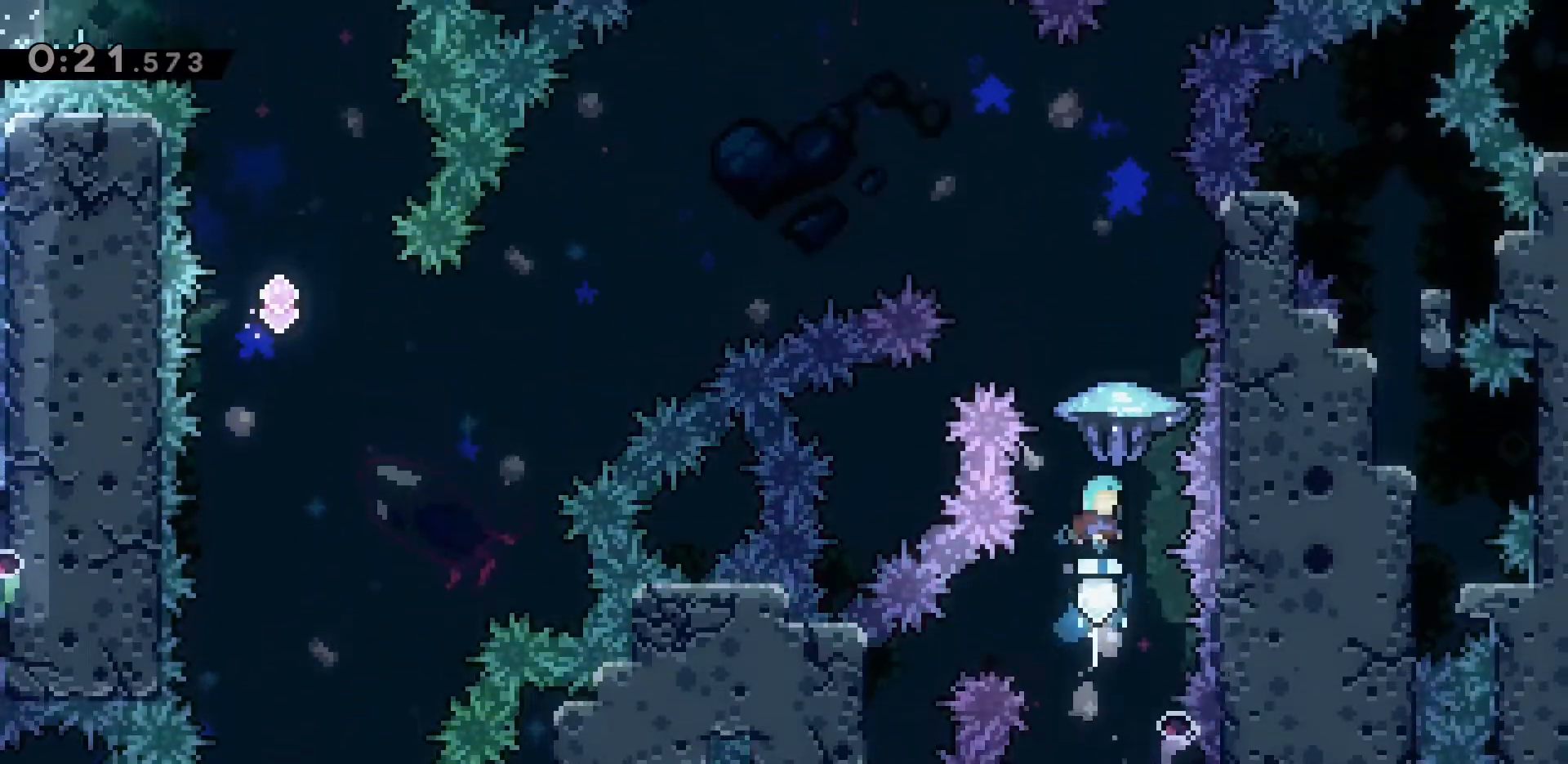
{"keys": ["a", "grab", "w"], "events": [[83, "dash", "up"], [267, "a", "down"]]}
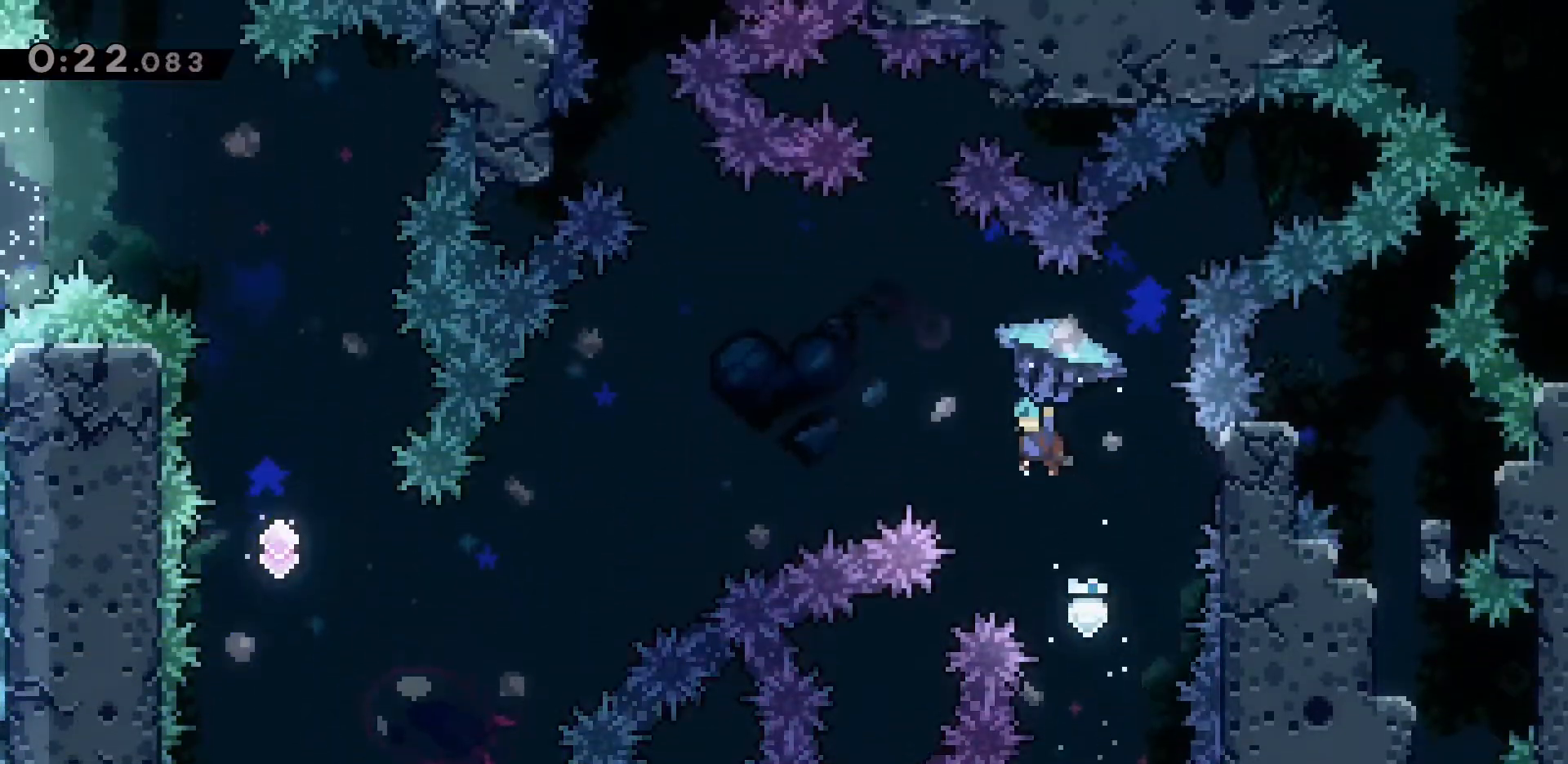
{"keys": ["a", "grab"], "events": [[367, "w", "up"]]}
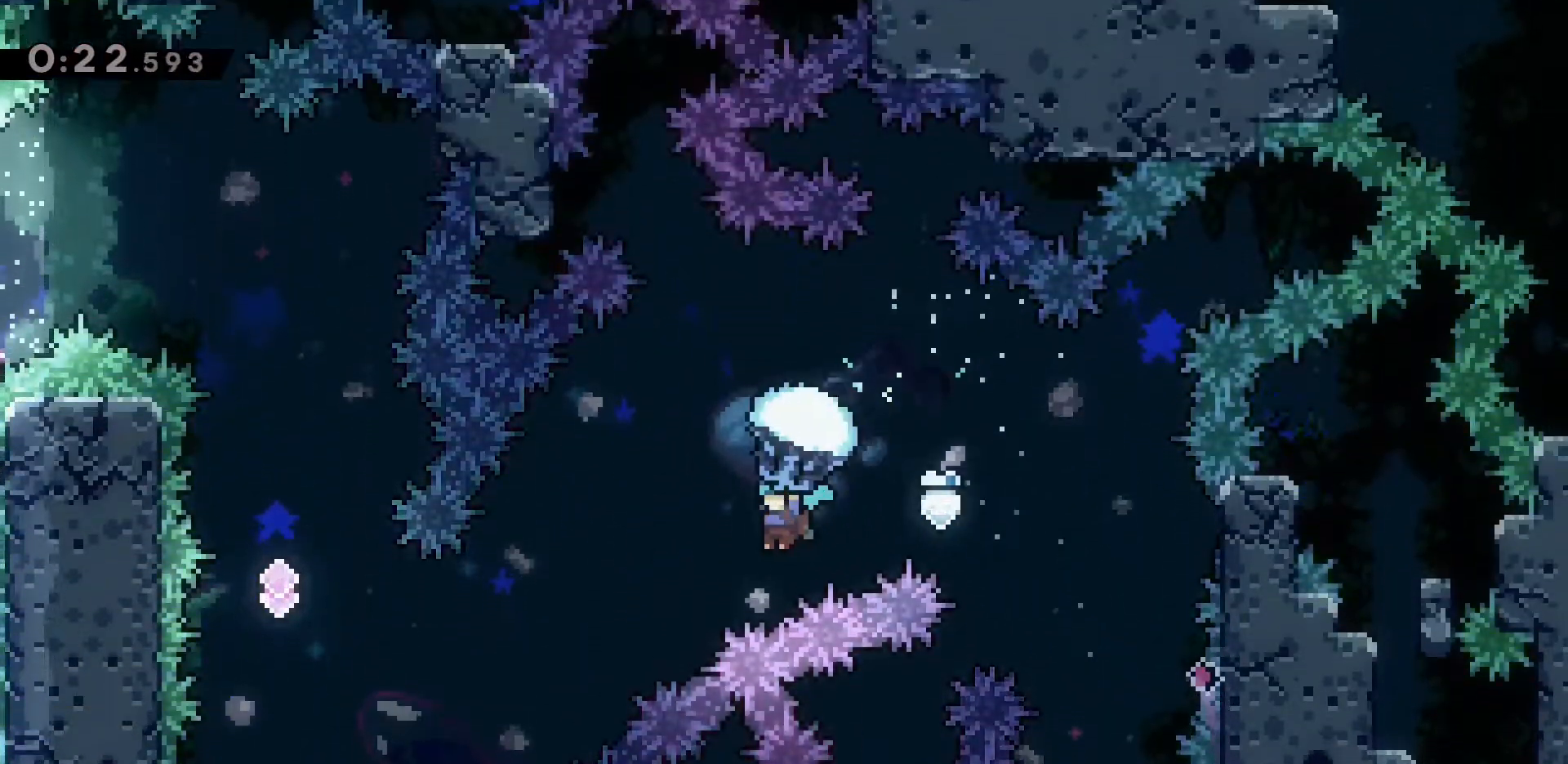
{"keys": ["a", "grab", "s"], "events": [[333, "s", "down"]]}
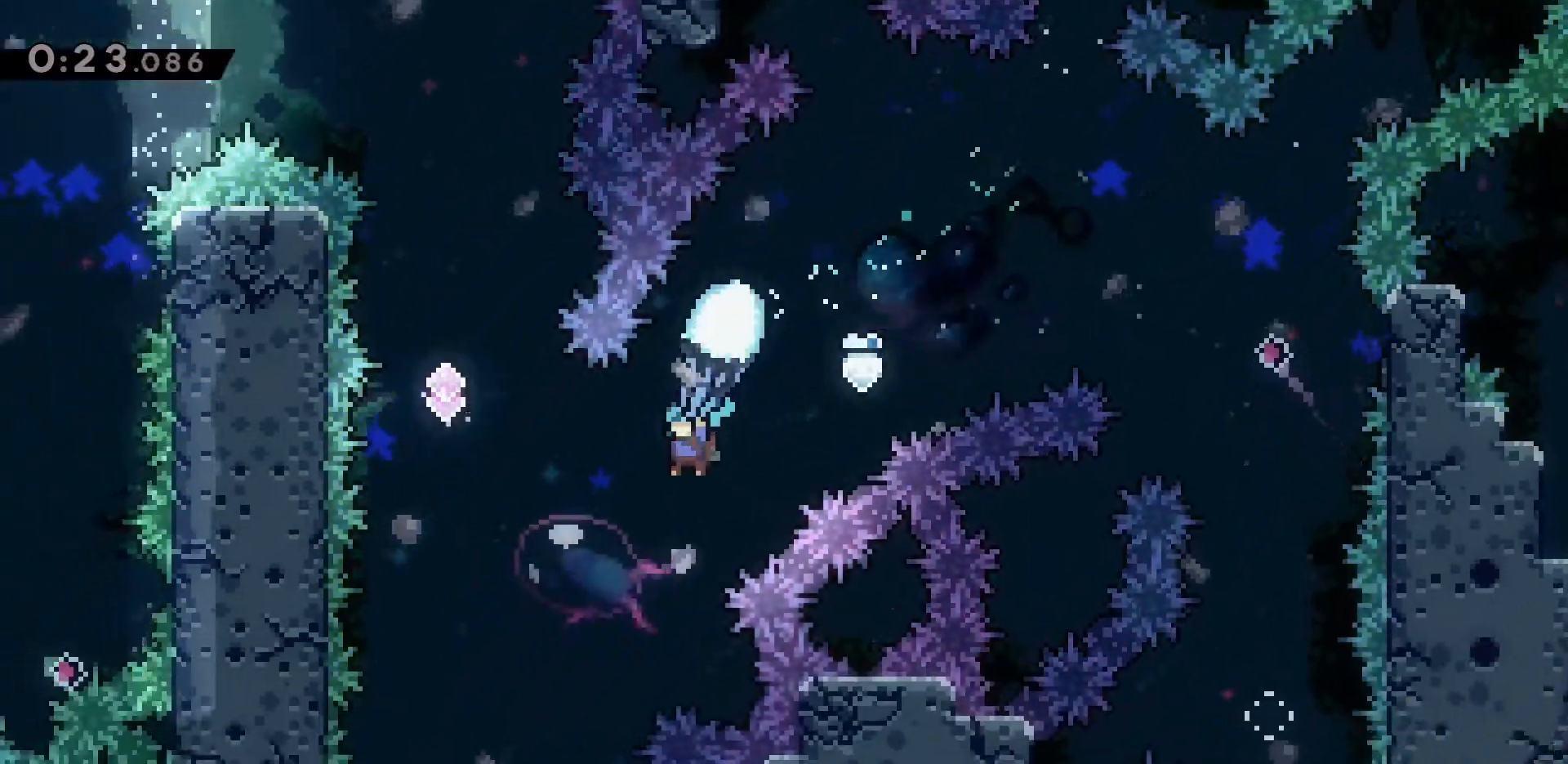
{"keys": ["grab", "s"], "events": [[267, "a", "up"]]}
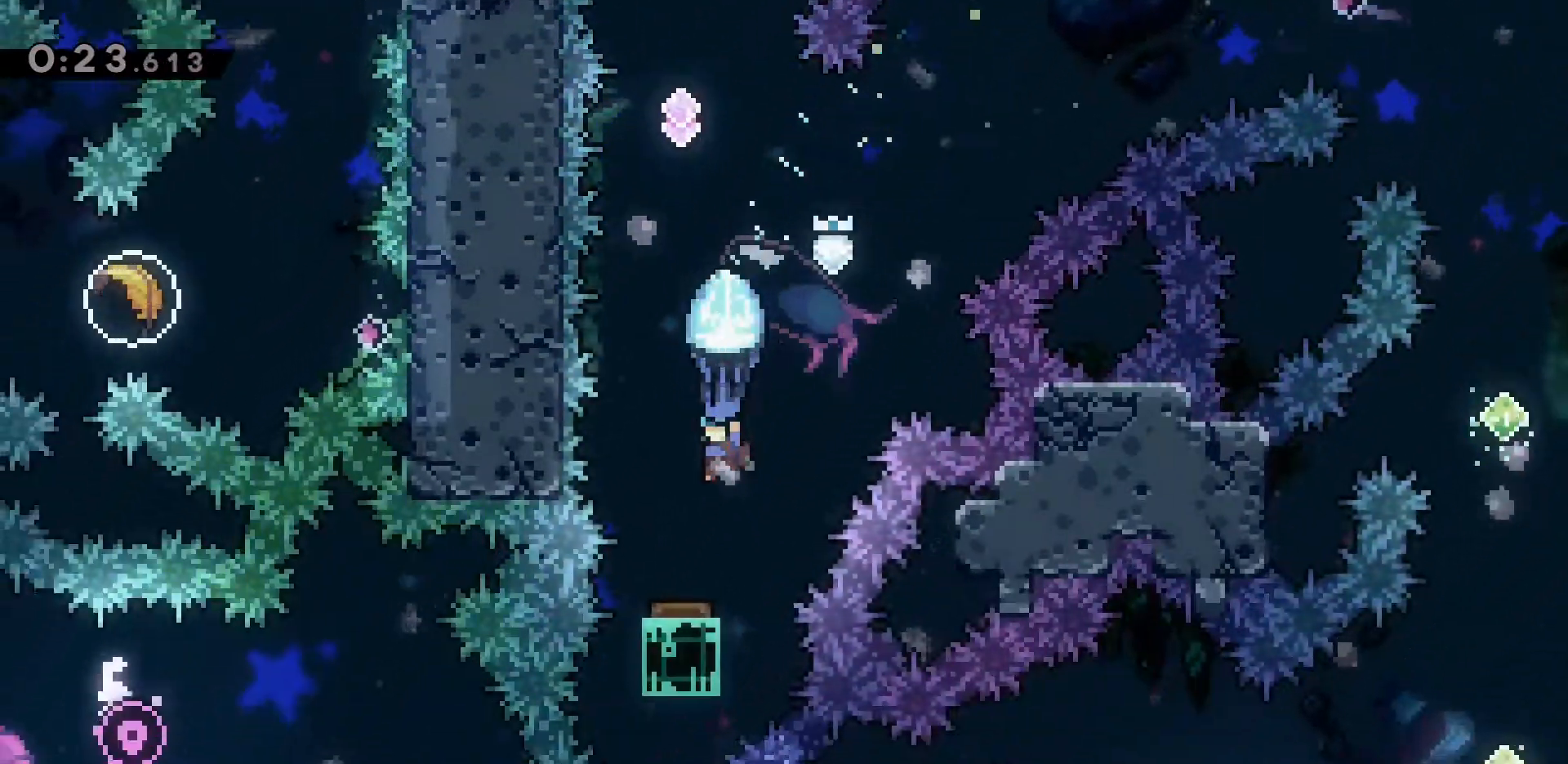
{"keys": ["grab"], "events": [[150, "s", "up"]]}
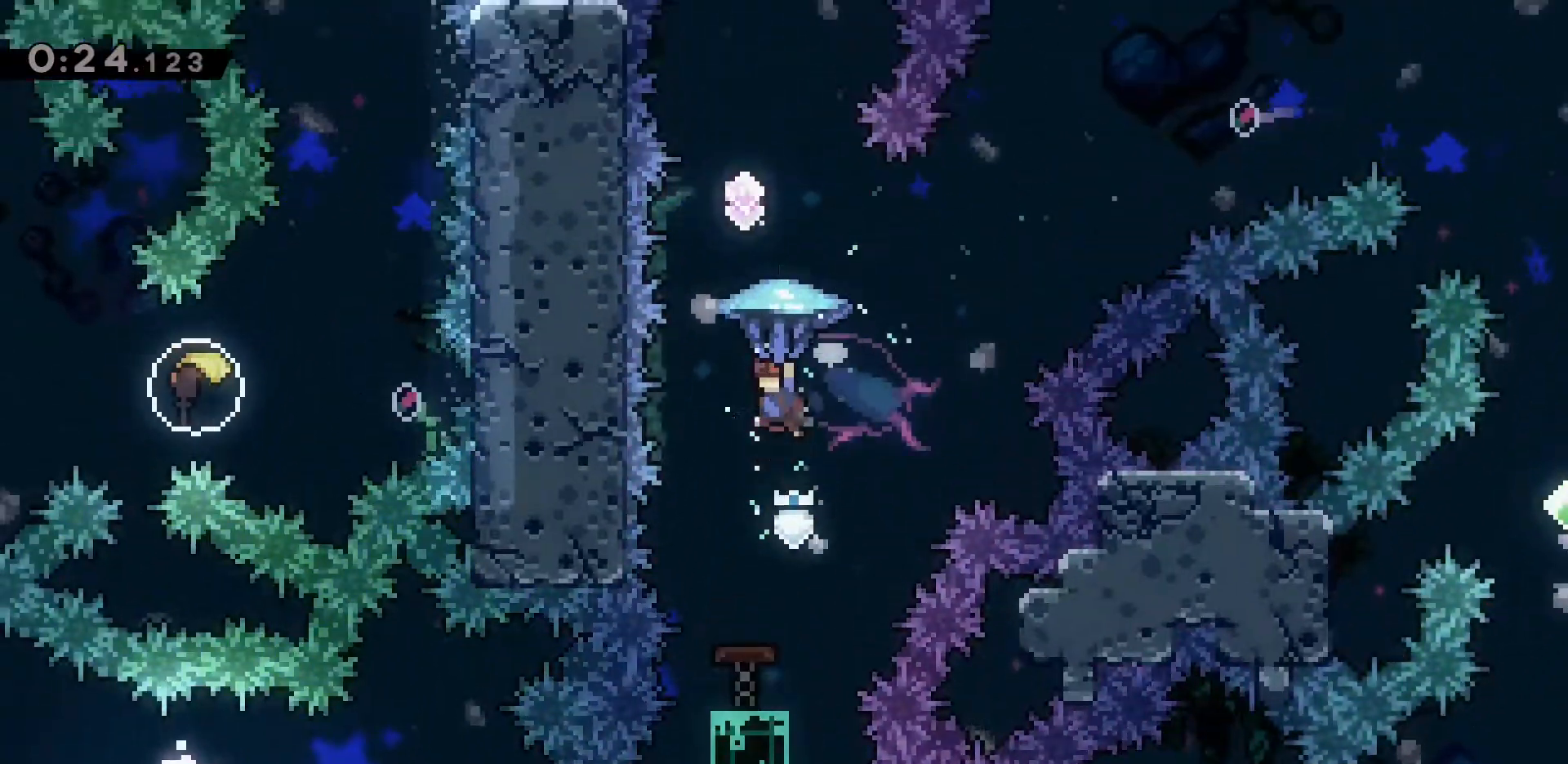
{"keys": ["dash", "grab", "w"], "events": [[17, "a", "down"], [17, "w", "down"], [250, "a", "up"], [250, "grab", "up"], [400, "grab", "down"], [450, "dash", "down"]]}
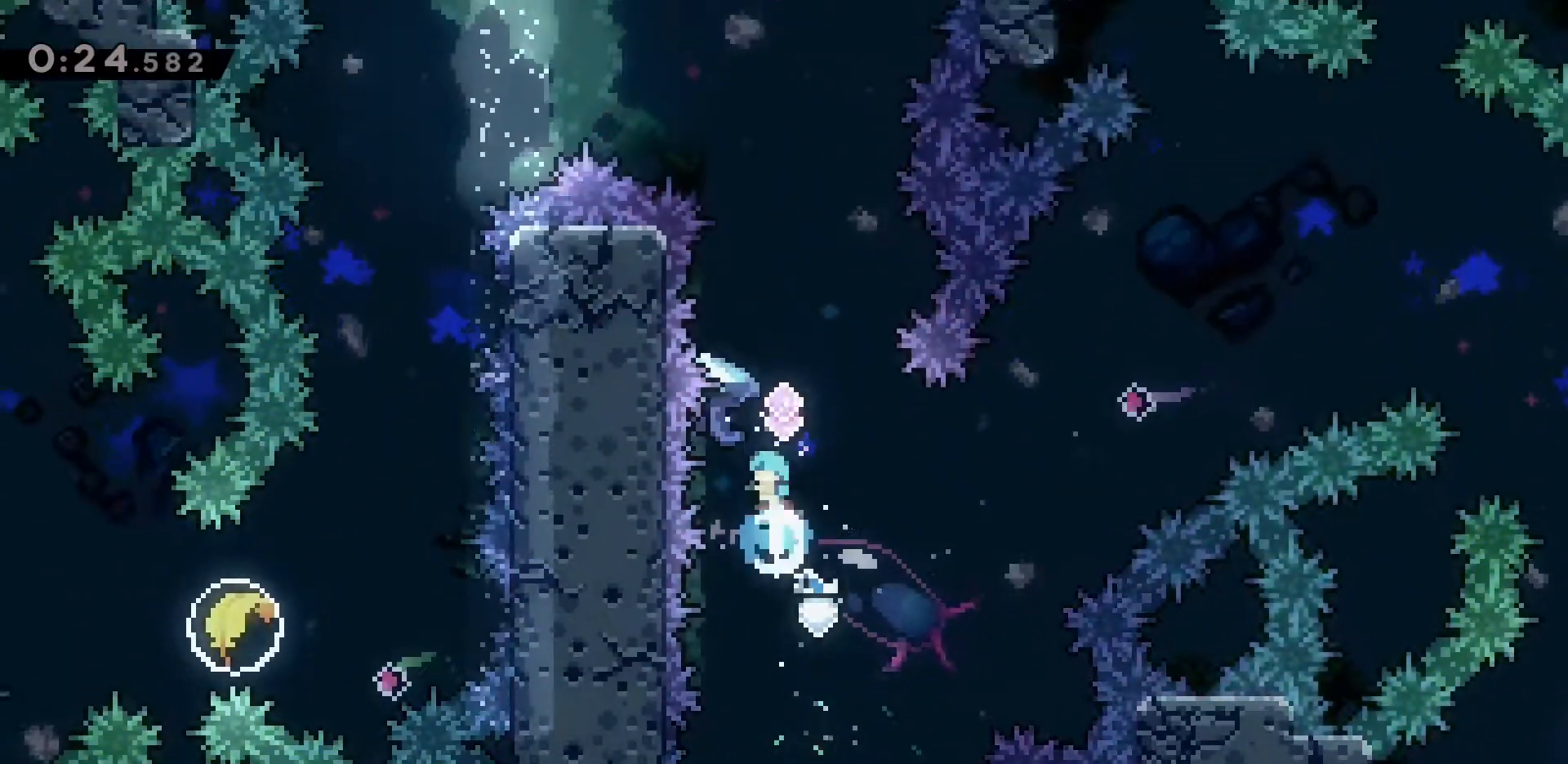
{"keys": ["grab", "w"], "events": [[167, "dash", "up"]]}
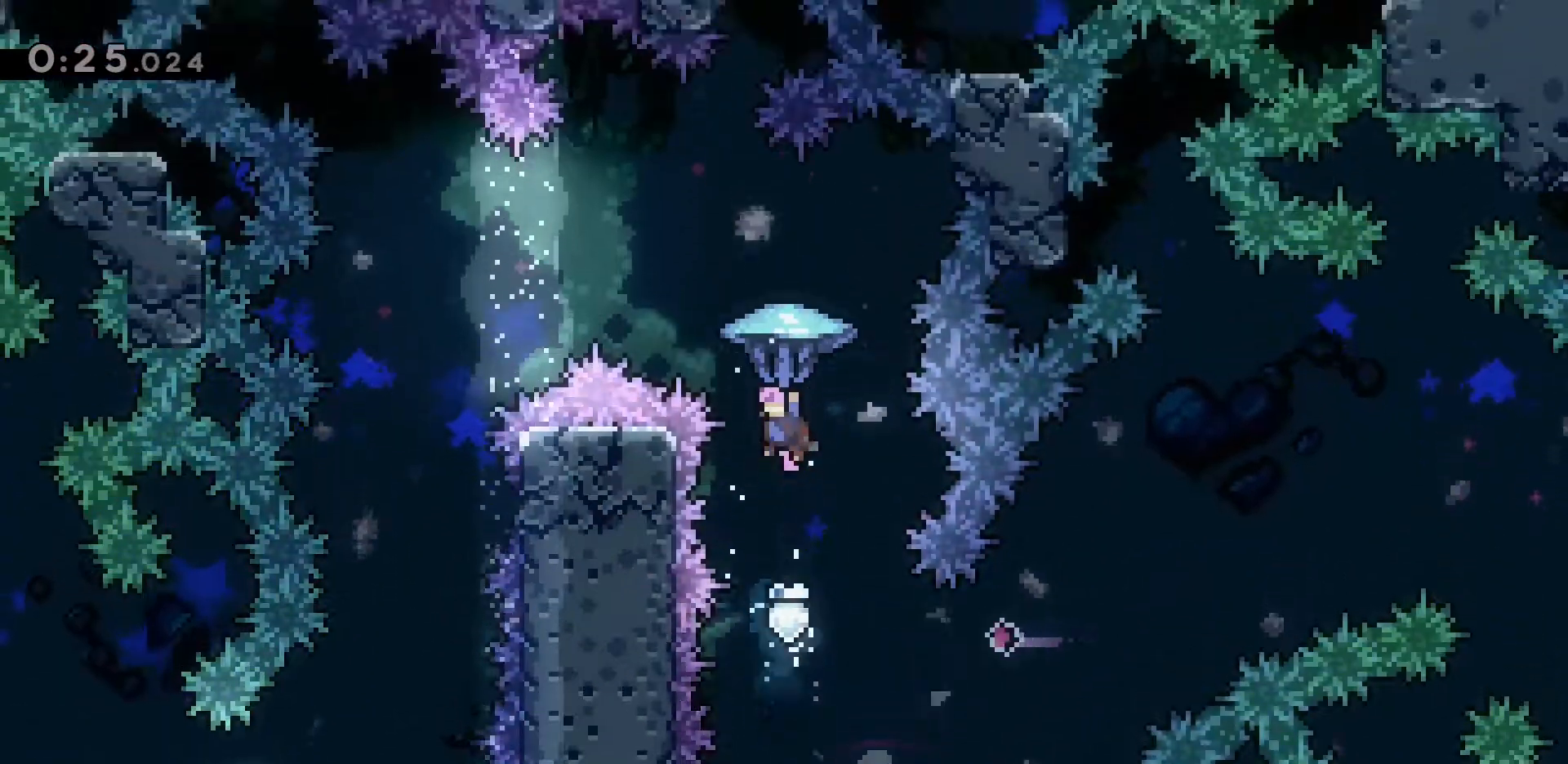
{"keys": ["a", "dash", "w"], "events": [[100, "grab", "up"], [100, "w", "up"], [383, "a", "down"], [383, "dash", "down"], [383, "w", "down"]]}
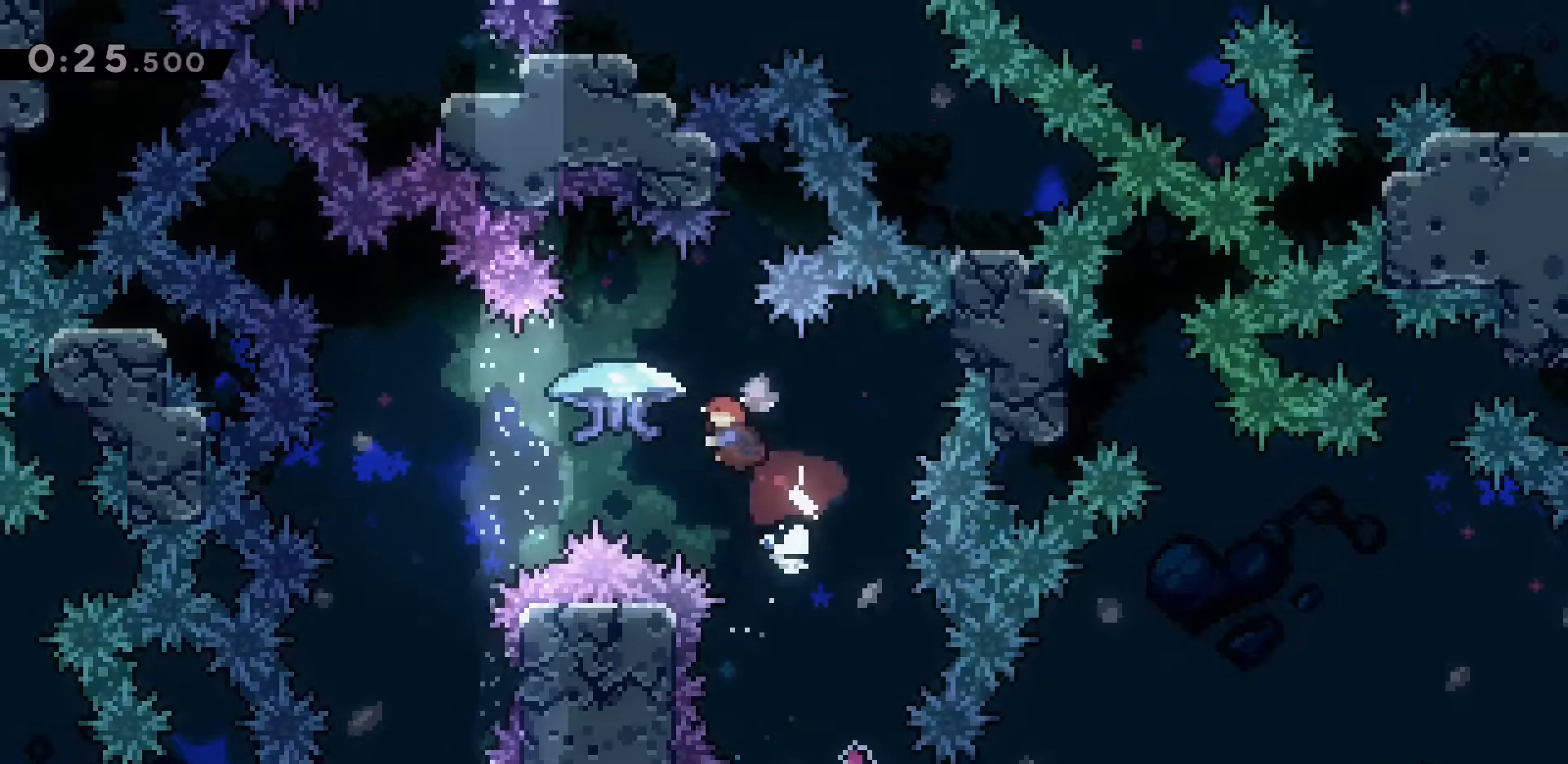
{"keys": ["a"], "events": [[117, "dash", "up"], [117, "w", "up"]]}
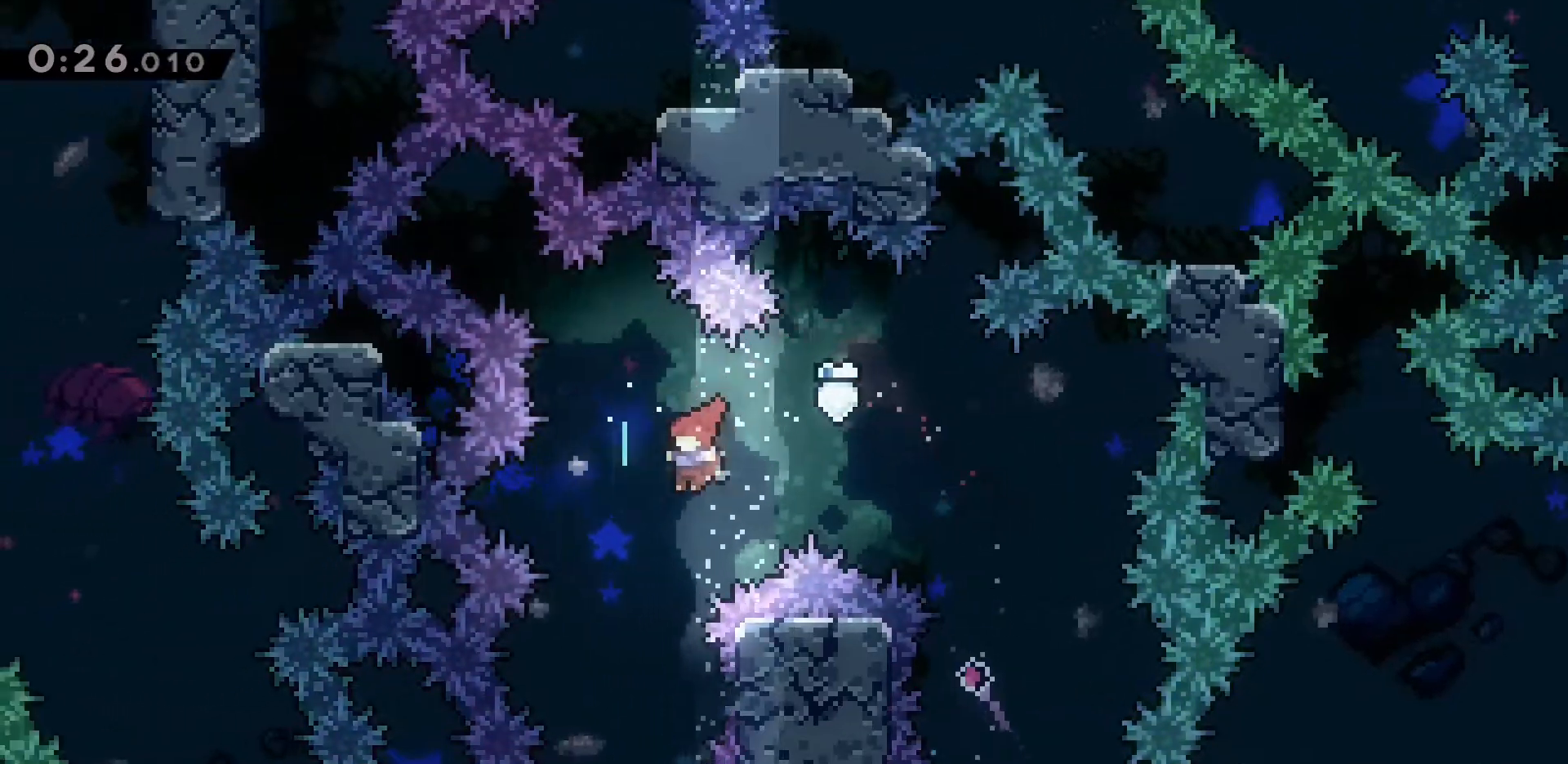
{"keys": [], "events": [[133, "a", "up"]]}
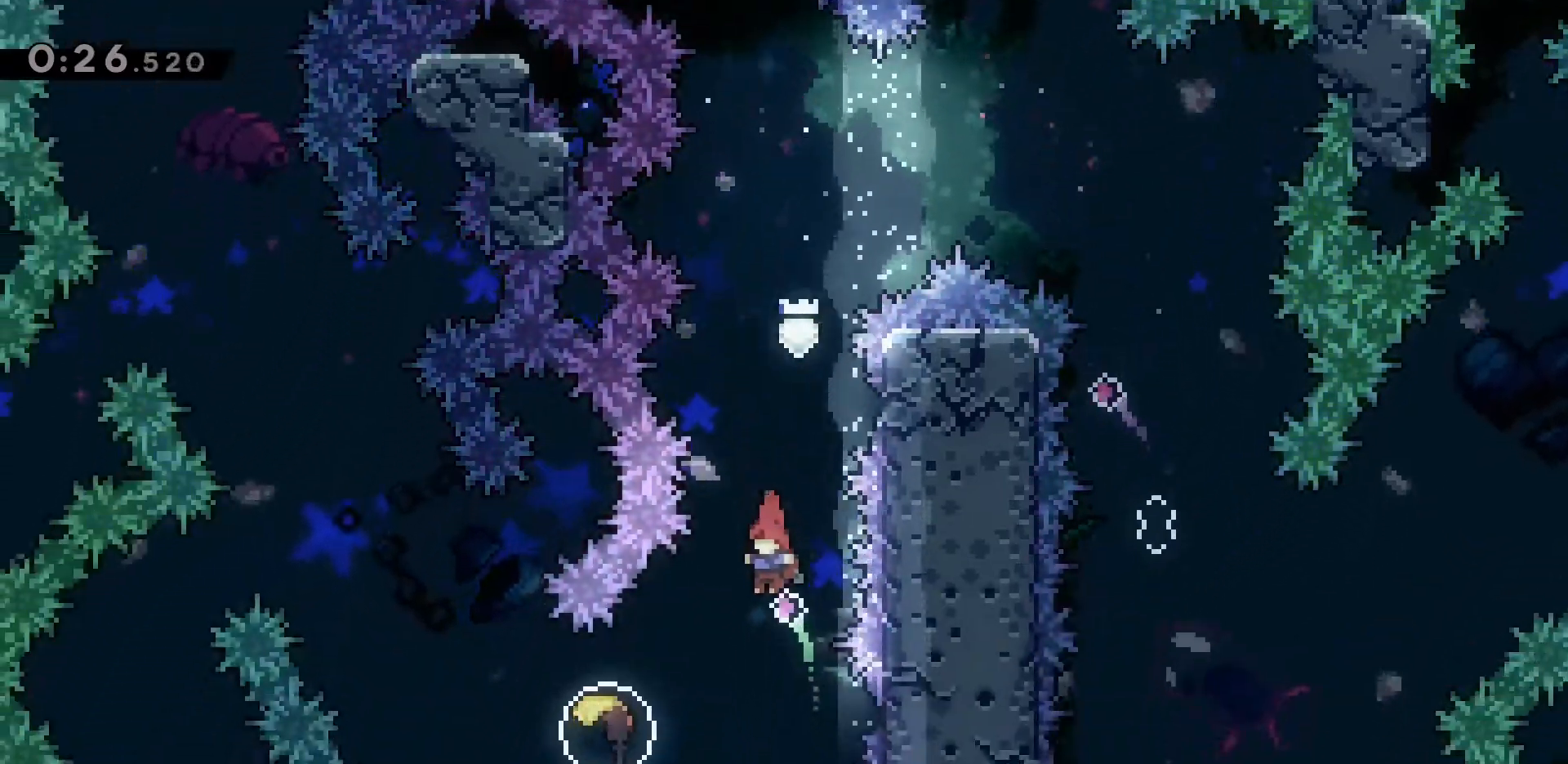
{"keys": ["a"], "events": [[133, "a", "down"], [183, "dash", "down"], [417, "dash", "up"]]}
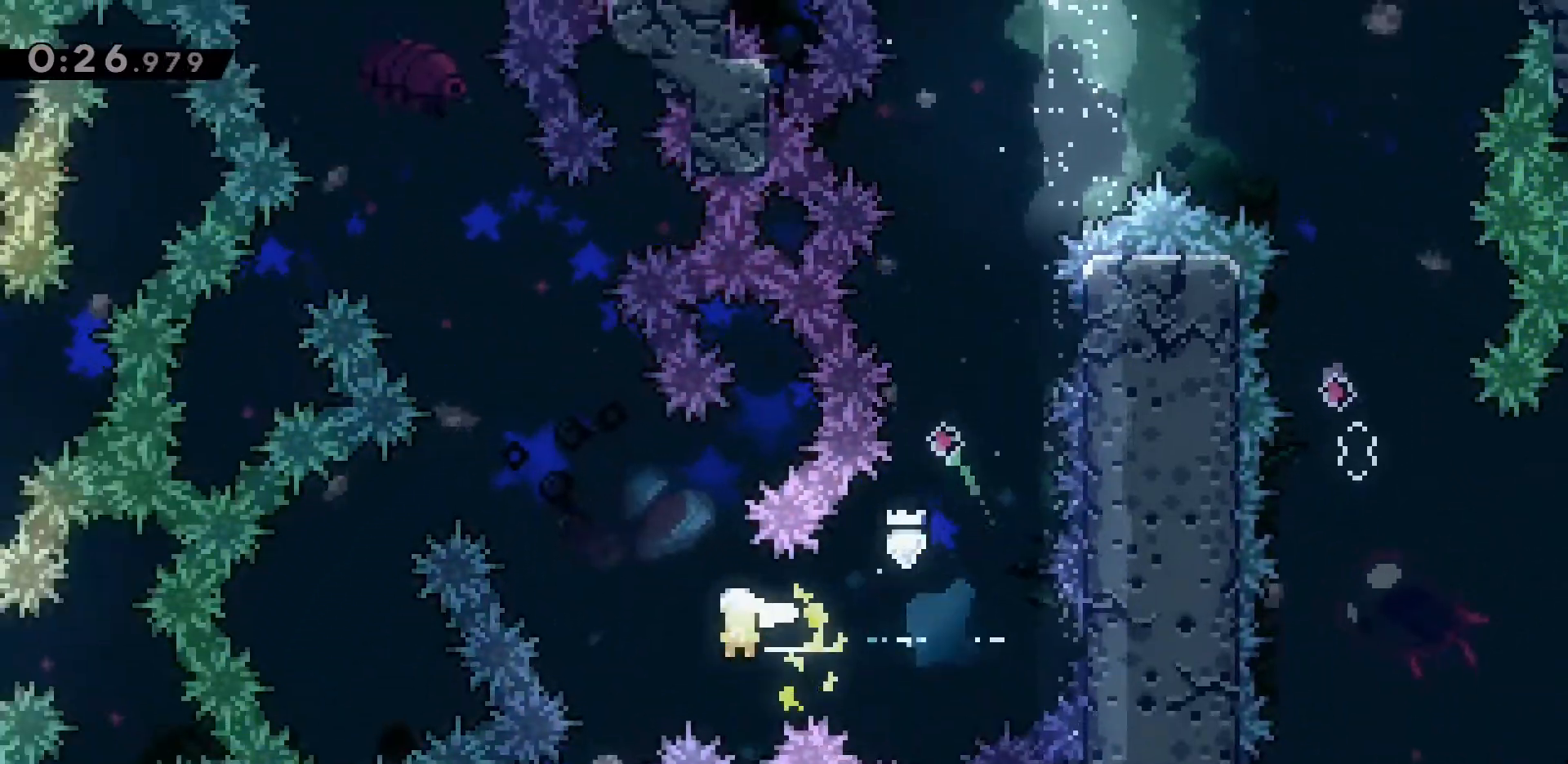
{"keys": ["a", "w"], "events": [[67, "w", "down"]]}
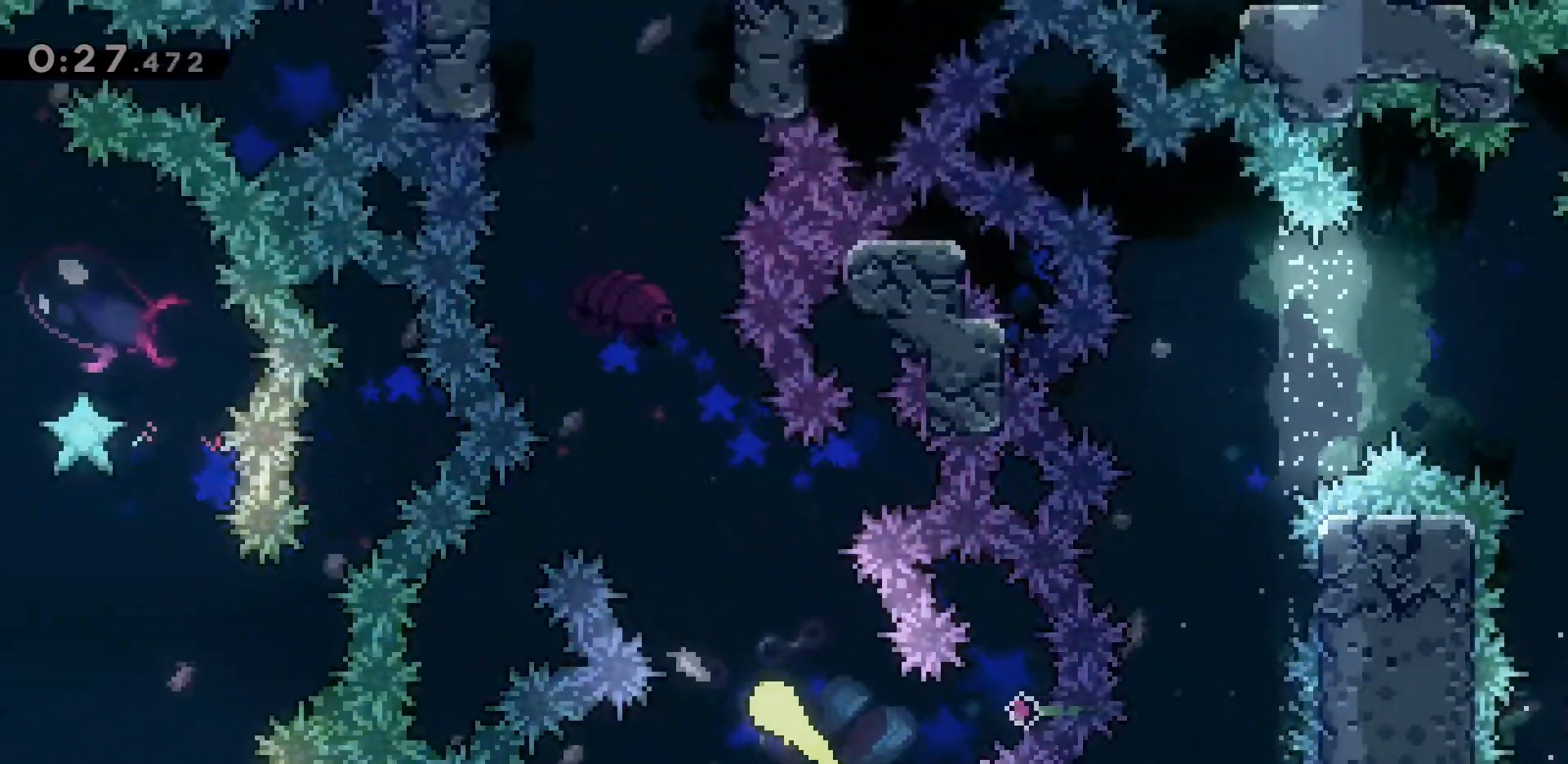
{"keys": ["w"], "events": [[33, "a", "up"], [267, "a", "down"], [450, "a", "up"]]}
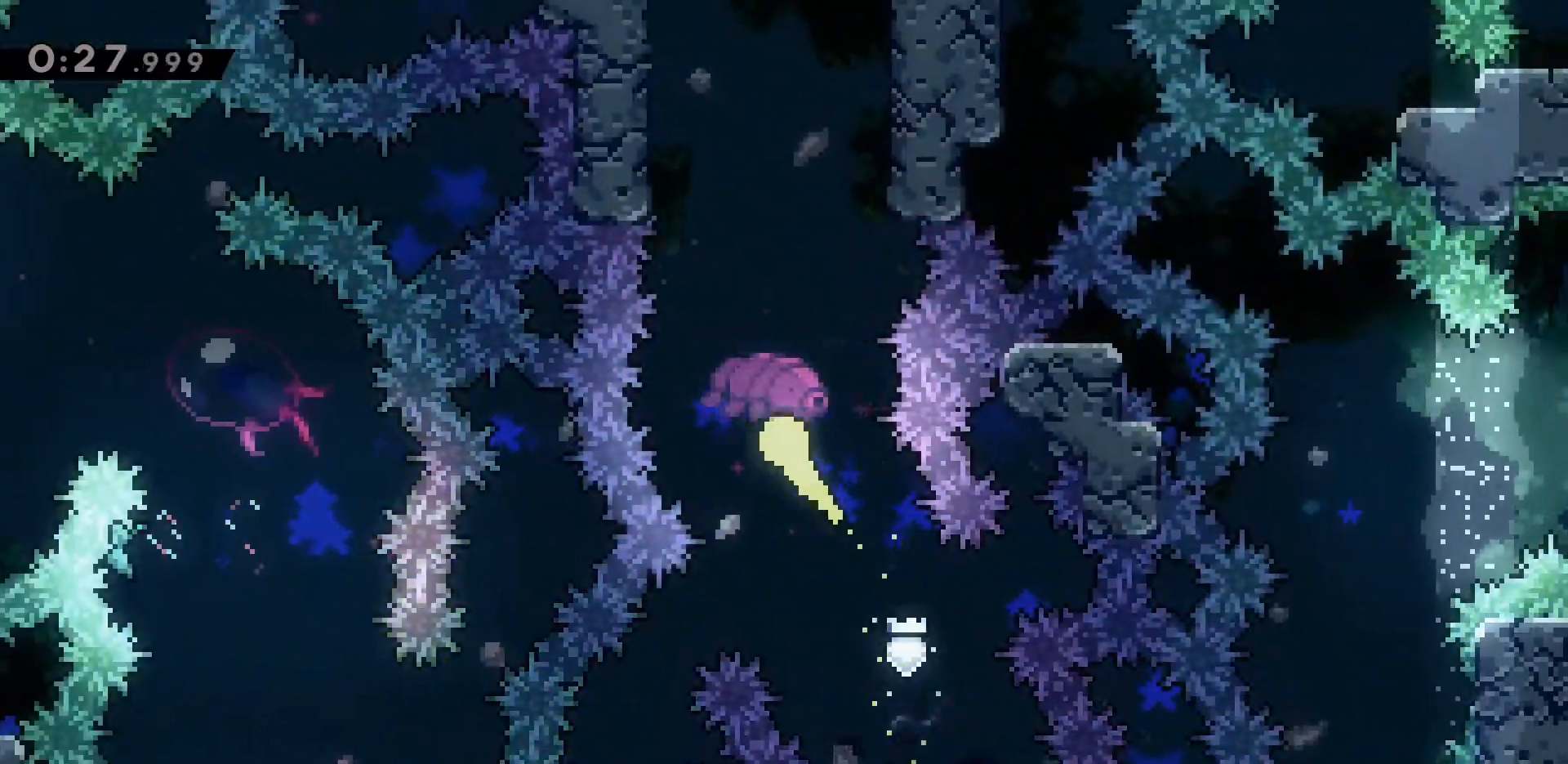
{"keys": ["w"], "events": []}
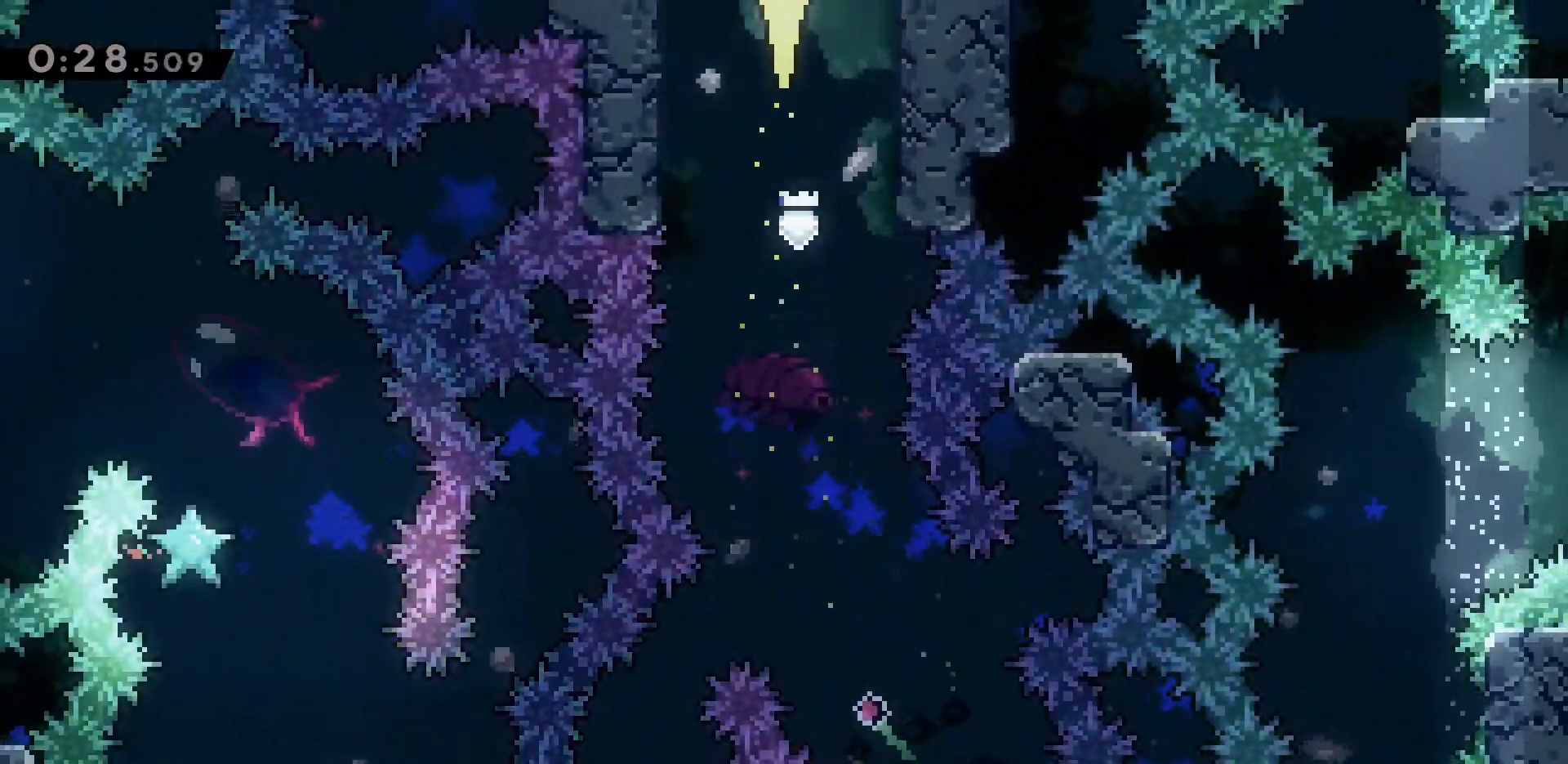
{"keys": ["w"], "events": []}
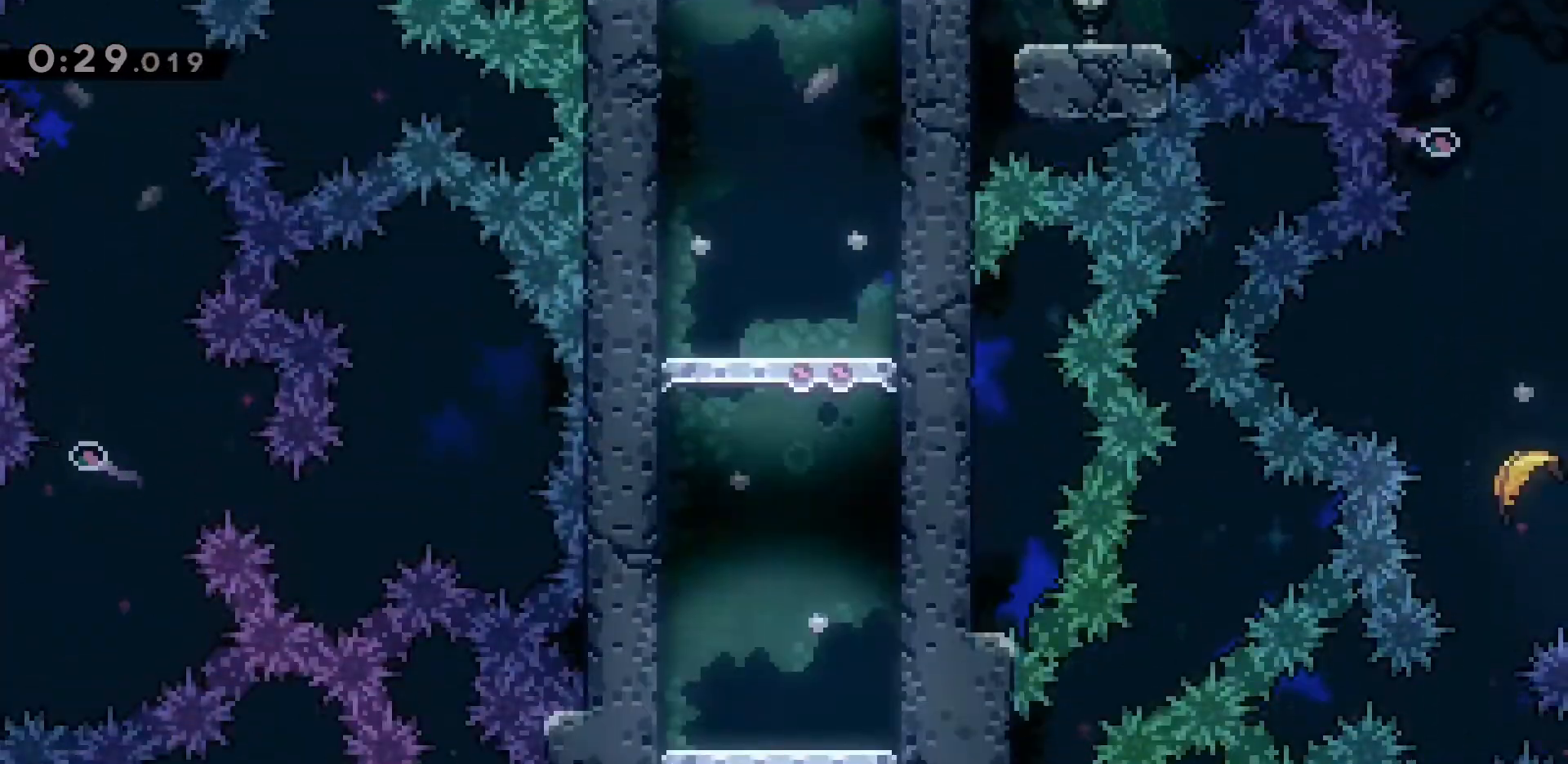
{"keys": ["w"], "events": []}
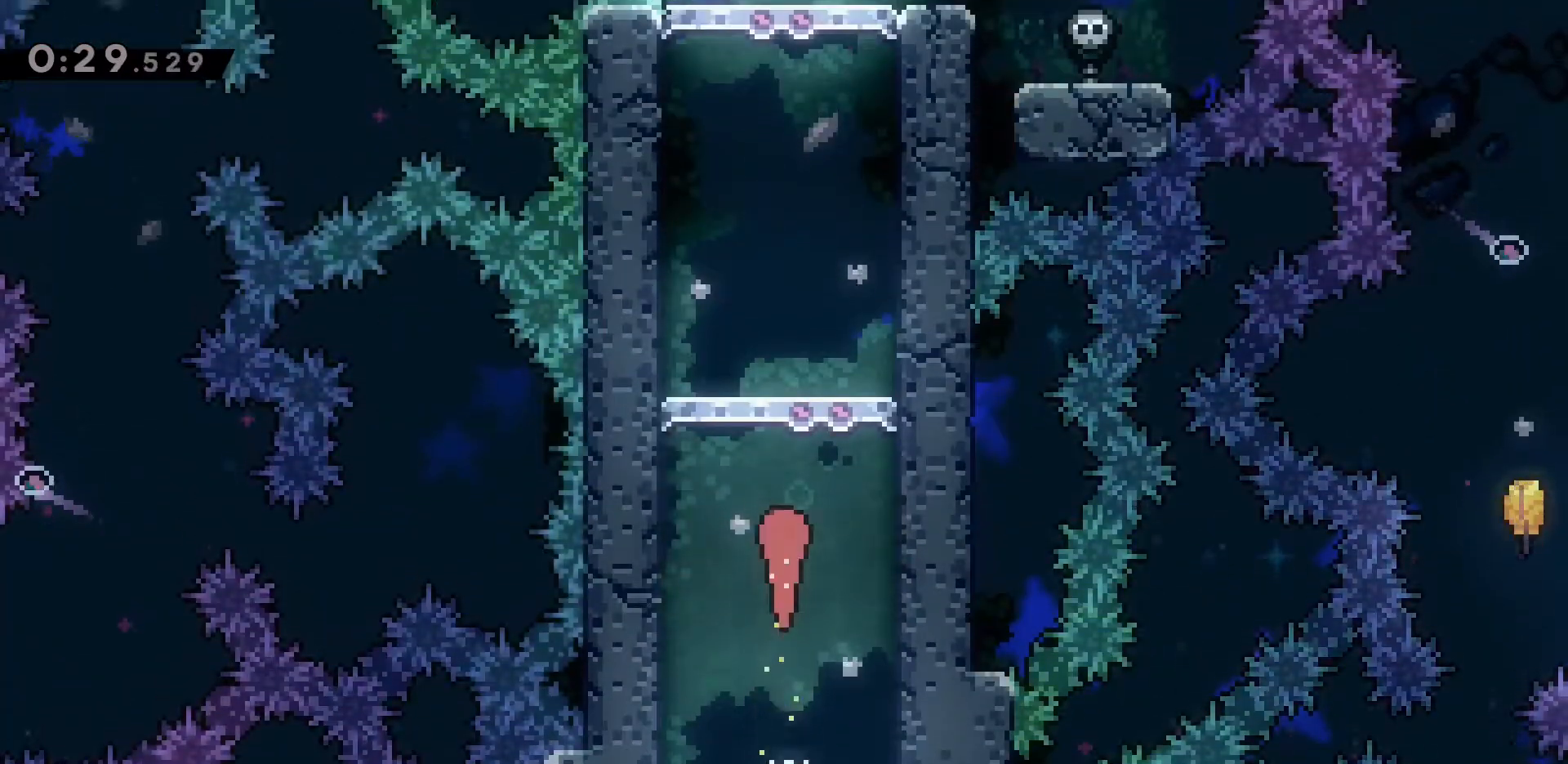
{"keys": ["w"], "events": []}
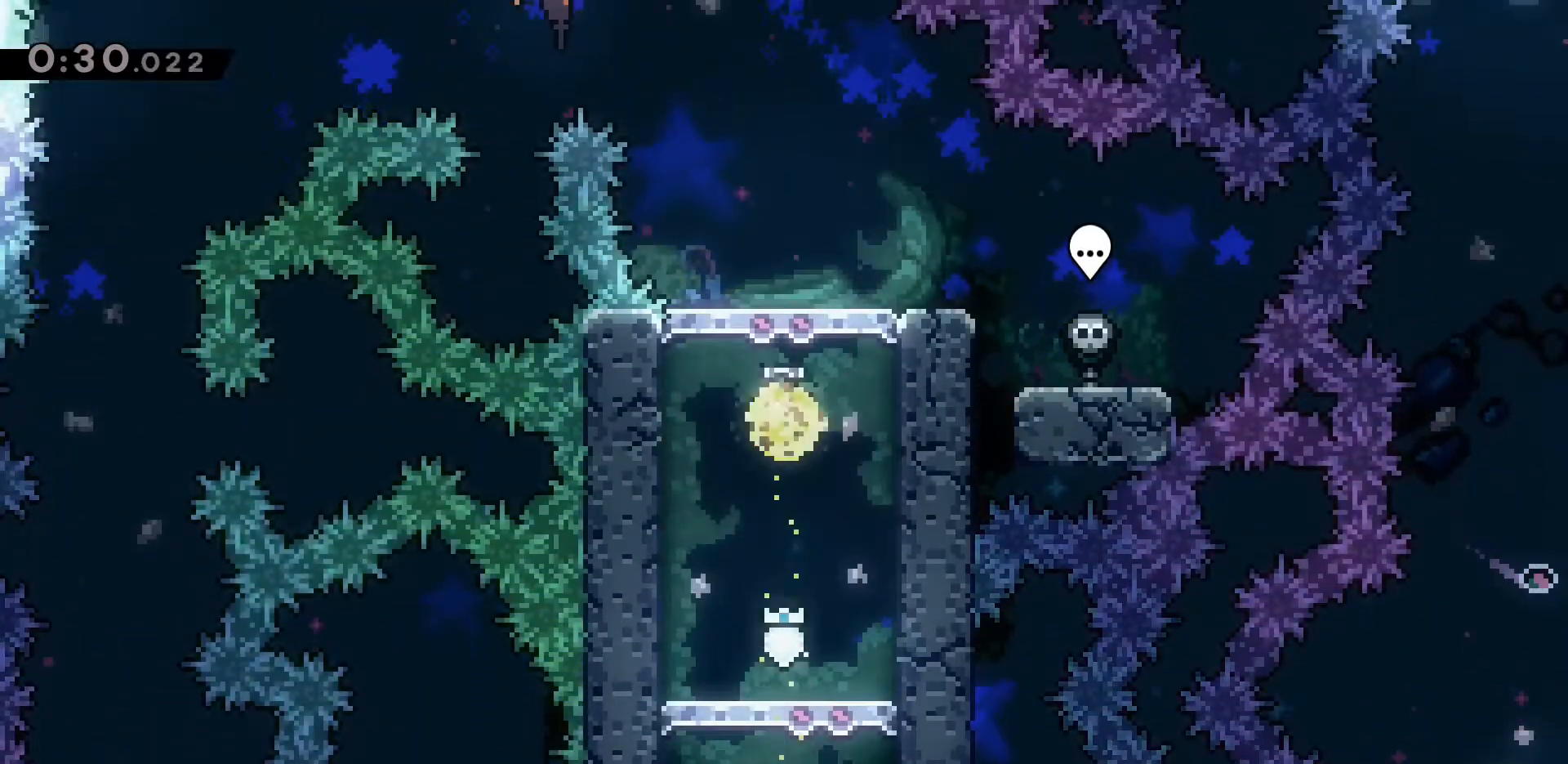
{"keys": [], "events": [[17, "dash", "down"], [300, "dash", "up"], [400, "w", "up"]]}
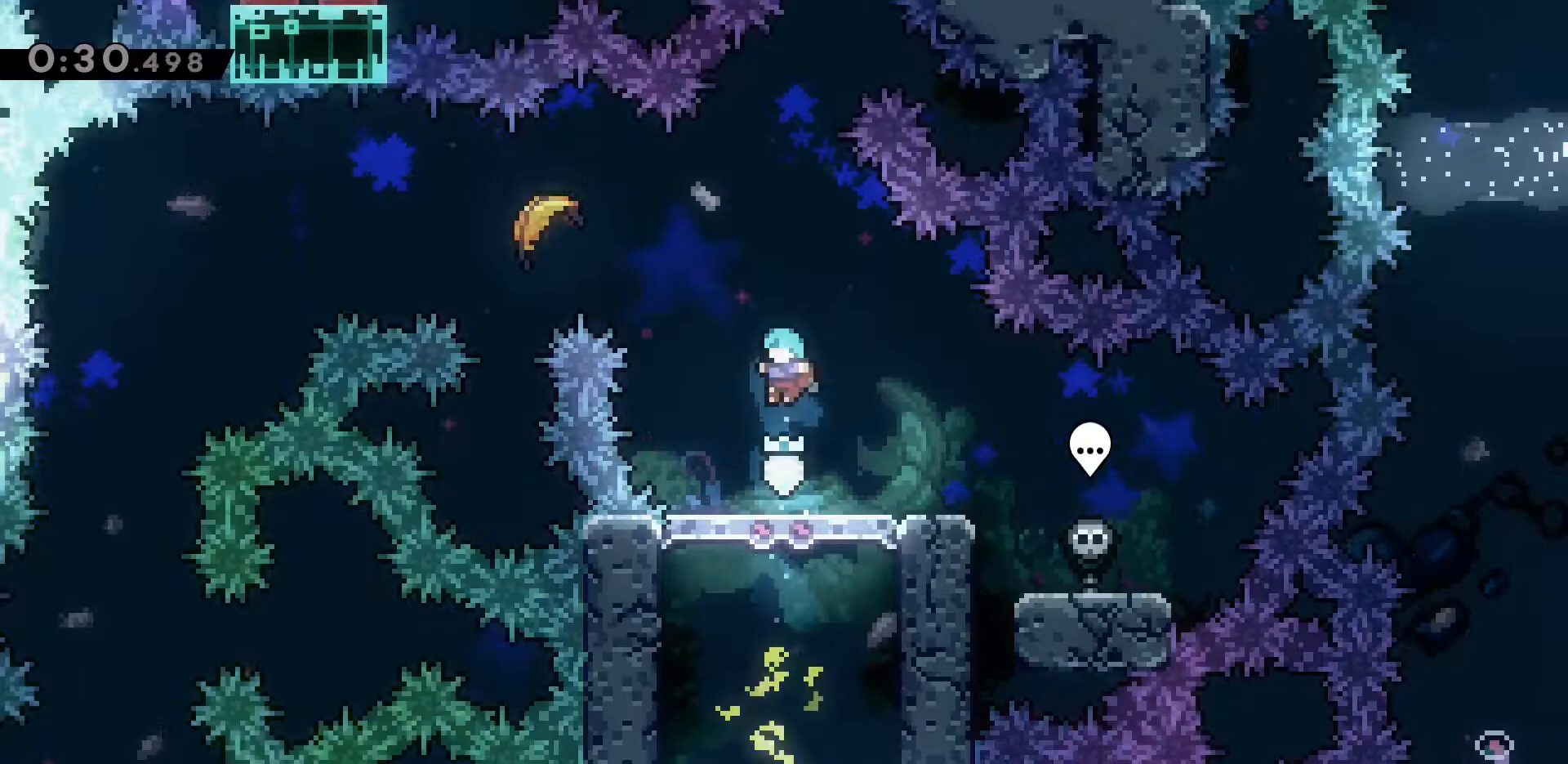
{"keys": ["a", "dash", "jump2", "w"], "events": [[267, "jump2", "down"], [350, "a", "down"], [400, "w", "down"], [450, "dash", "down"]]}